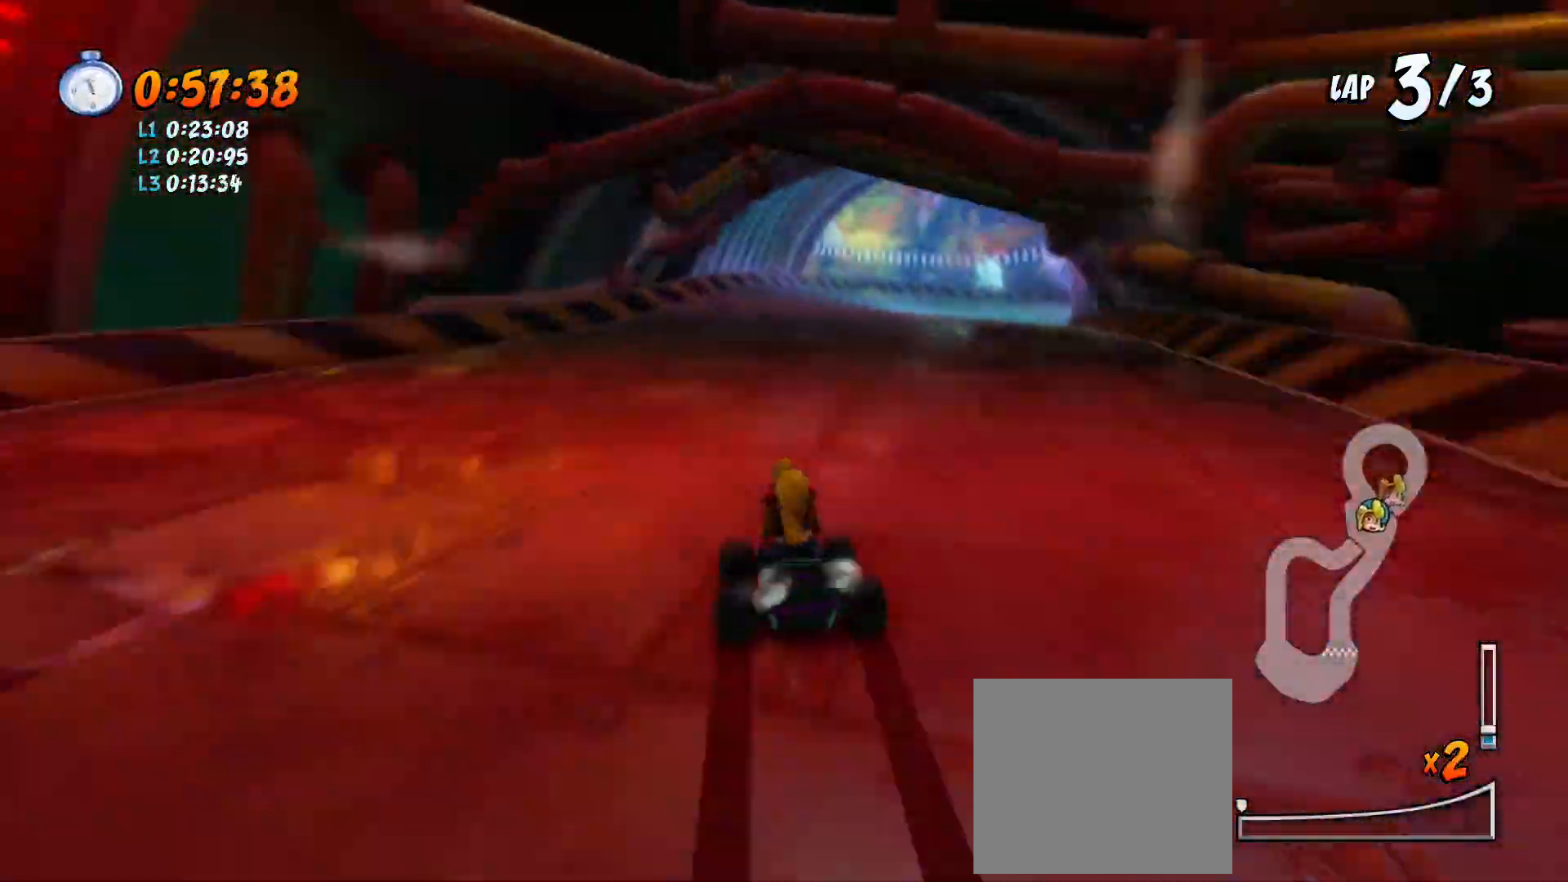
Gameplay with a controller (PlayStation layout); each line is a JSON object with the inputs held at the frame after it. "events" lists button and stick changes between this image and that frame as [ms after this image, input, new state], when the widget could be followed in between. Not read: right_stick.
{"buttons": ["CROSS", "SQUARE", "R2", "DPAD_DOWN"], "left_stick": "center", "events": [[200, "DPAD_LEFT", "down"], [300, "DPAD_LEFT", "up"], [400, "DPAD_RIGHT", "down"], [467, "DPAD_RIGHT", "up"]]}
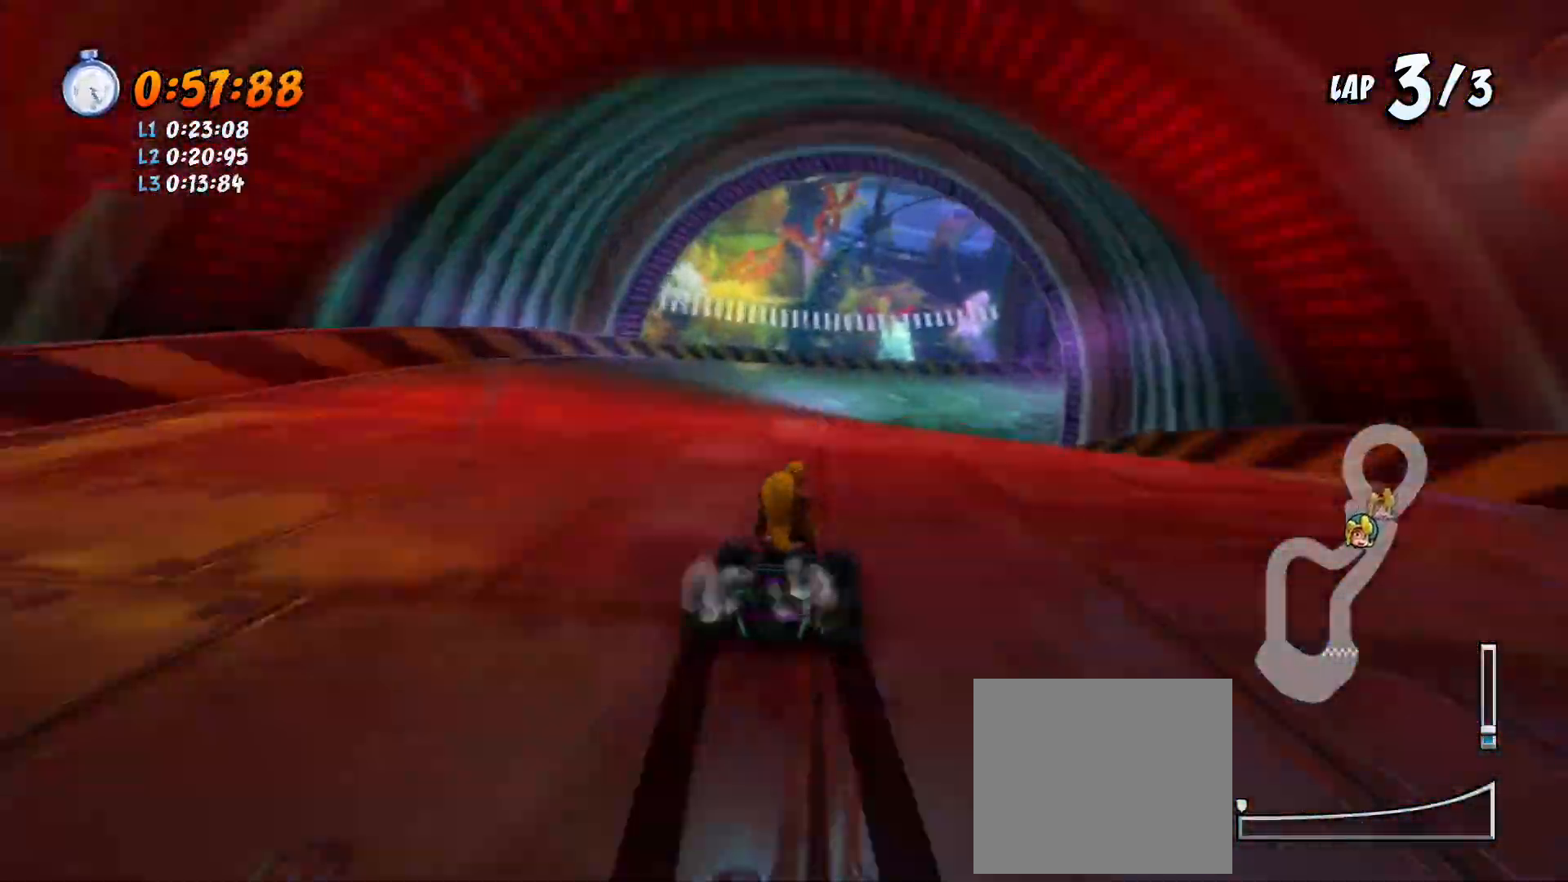
{"buttons": ["CROSS", "SQUARE", "R2", "DPAD_DOWN"], "left_stick": "center", "events": []}
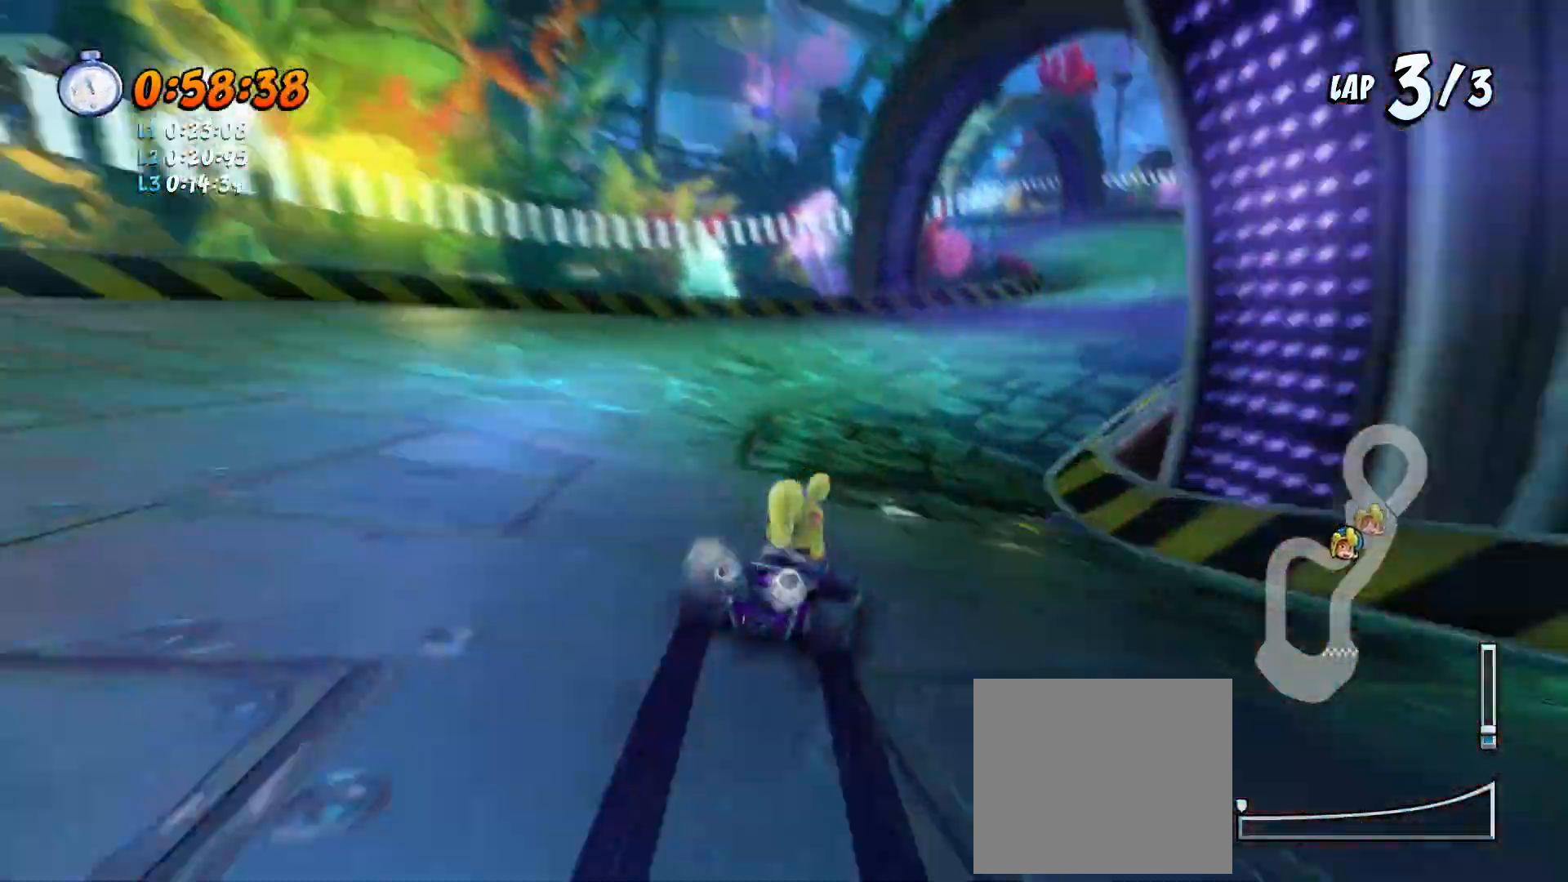
{"buttons": ["CROSS", "SQUARE", "R2", "DPAD_DOWN"], "left_stick": "center", "events": []}
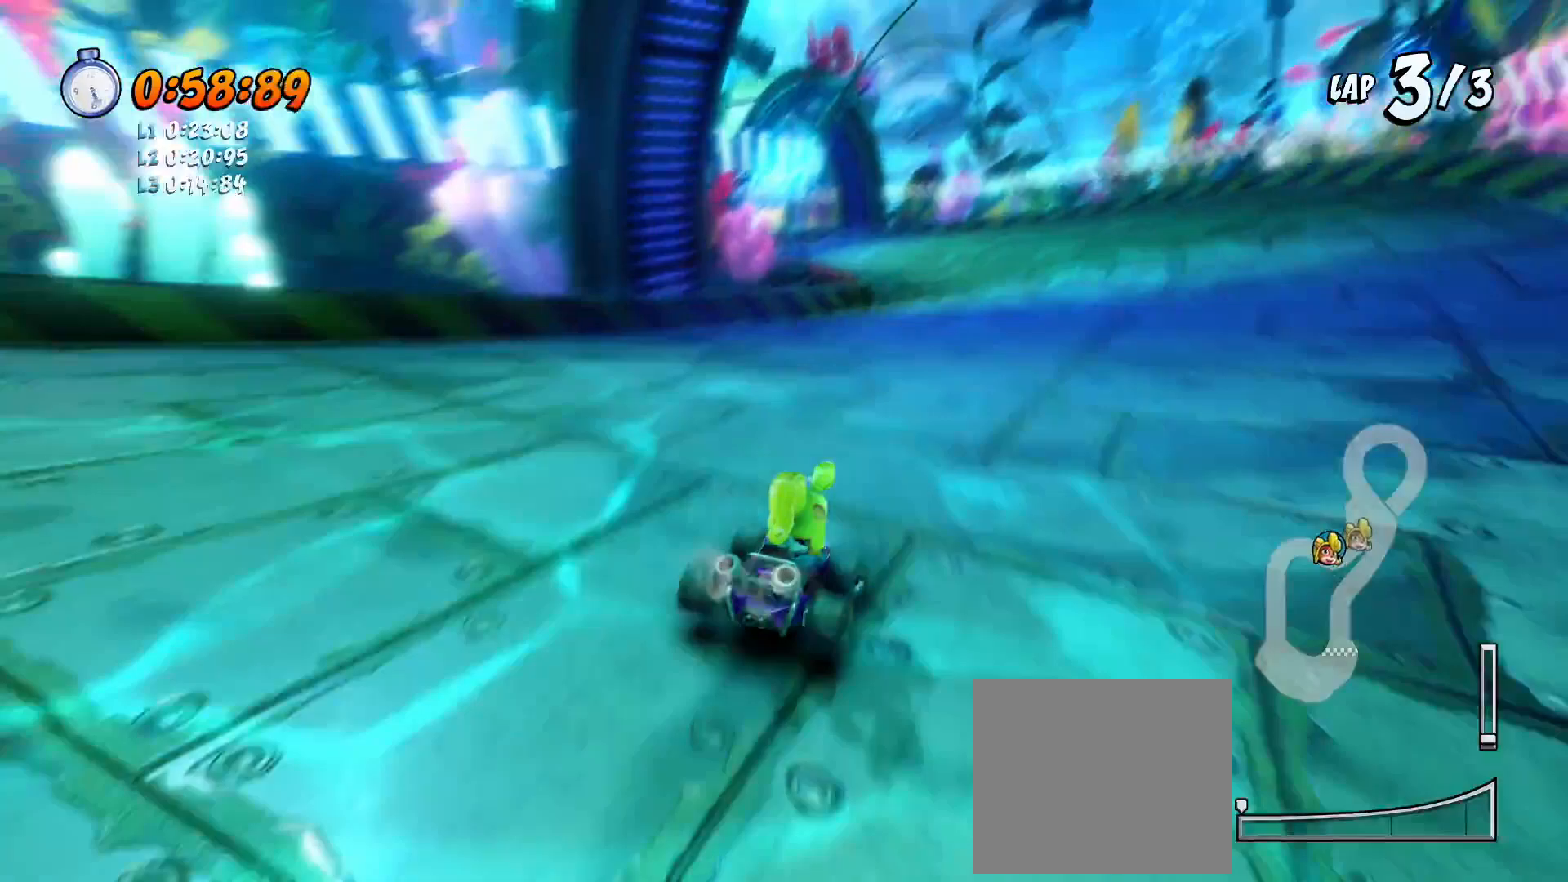
{"buttons": ["CROSS", "SQUARE", "R2", "DPAD_DOWN", "DPAD_LEFT"], "left_stick": "center", "events": [[367, "DPAD_LEFT", "down"], [400, "DPAD_DOWN", "up"], [500, "DPAD_DOWN", "down"]]}
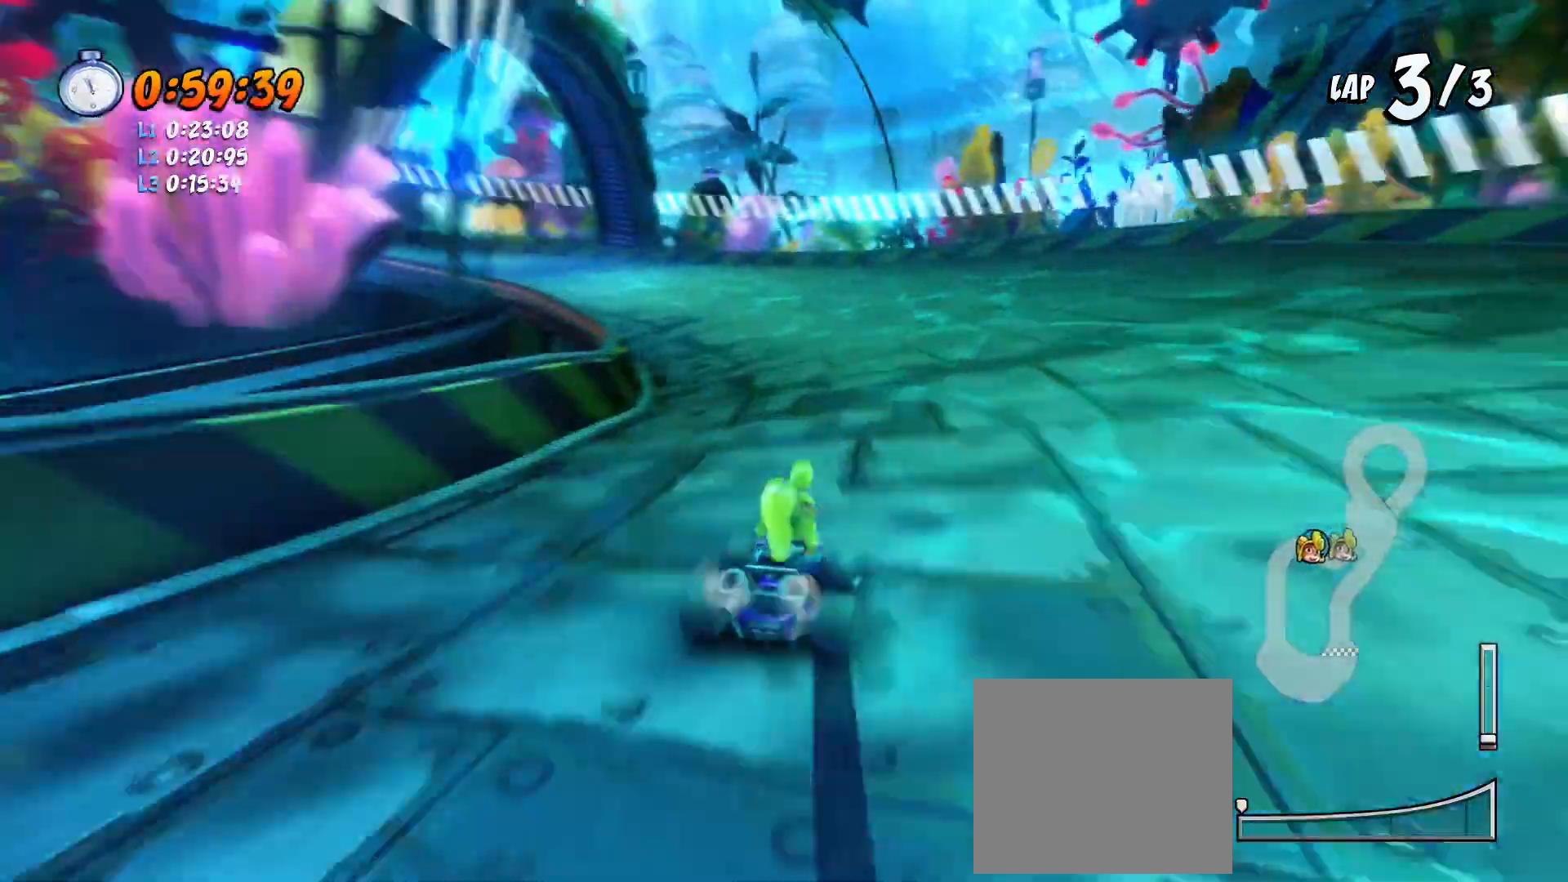
{"buttons": ["SQUARE", "R2", "DPAD_DOWN", "DPAD_LEFT"], "left_stick": "center", "events": [[300, "CROSS", "up"]]}
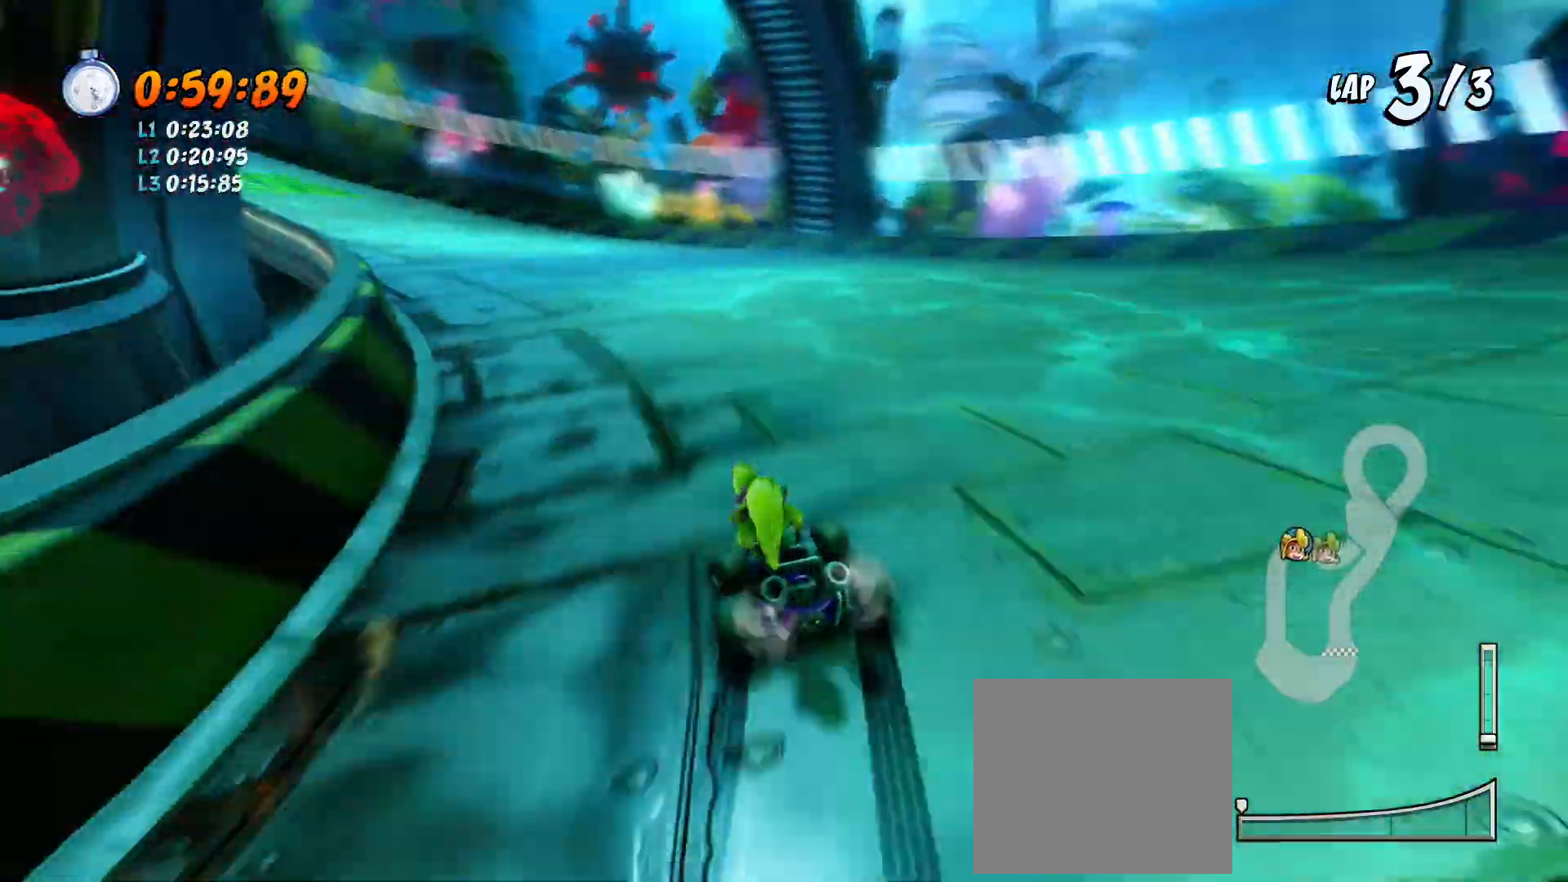
{"buttons": ["CROSS", "SQUARE", "R2", "DPAD_DOWN", "DPAD_LEFT"], "left_stick": "center", "events": [[33, "CROSS", "down"]]}
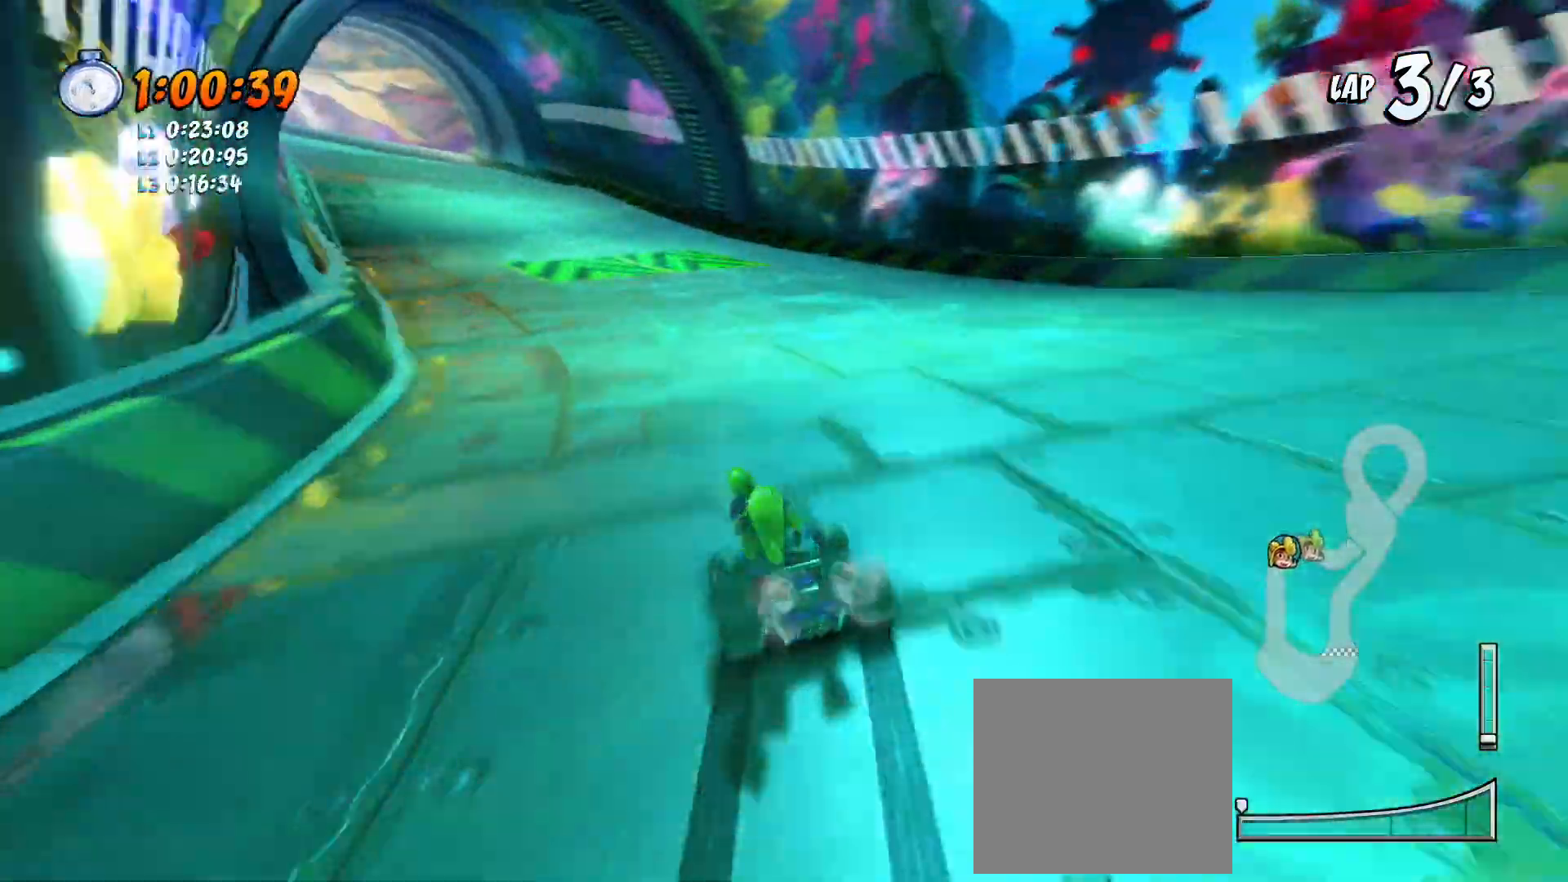
{"buttons": ["CROSS", "SQUARE", "R2", "DPAD_LEFT"], "left_stick": "center", "events": [[333, "DPAD_DOWN", "up"]]}
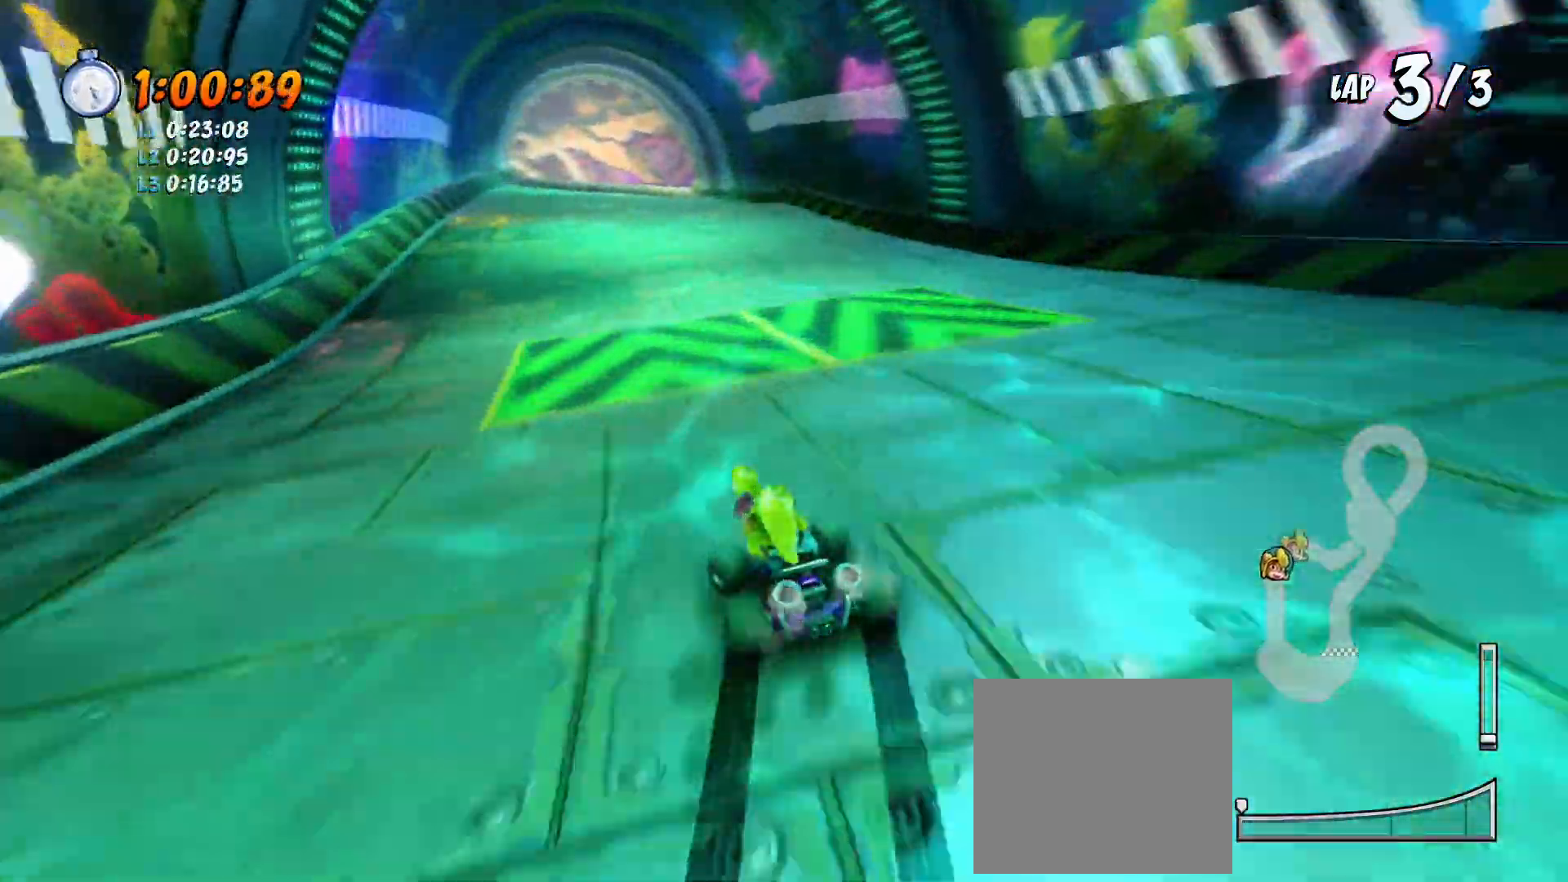
{"buttons": ["CROSS", "SQUARE", "R2", "DPAD_DOWN"], "left_stick": "center", "events": [[267, "DPAD_DOWN", "down"], [400, "DPAD_LEFT", "up"]]}
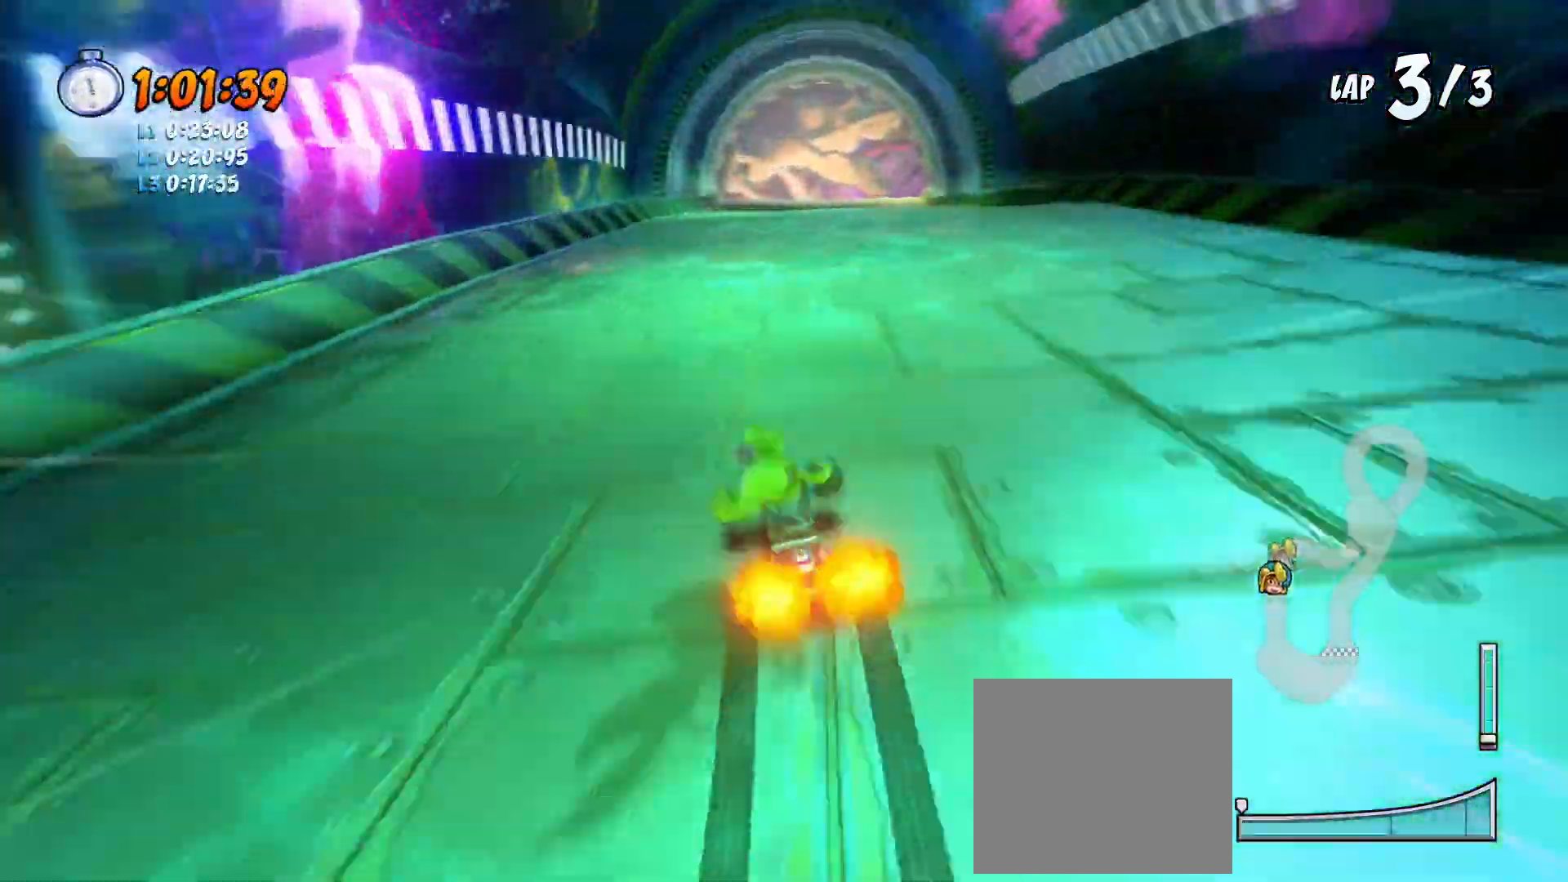
{"buttons": ["CROSS", "SQUARE", "R2", "DPAD_LEFT"], "left_stick": "center", "events": [[233, "DPAD_LEFT", "down"], [300, "DPAD_DOWN", "up"]]}
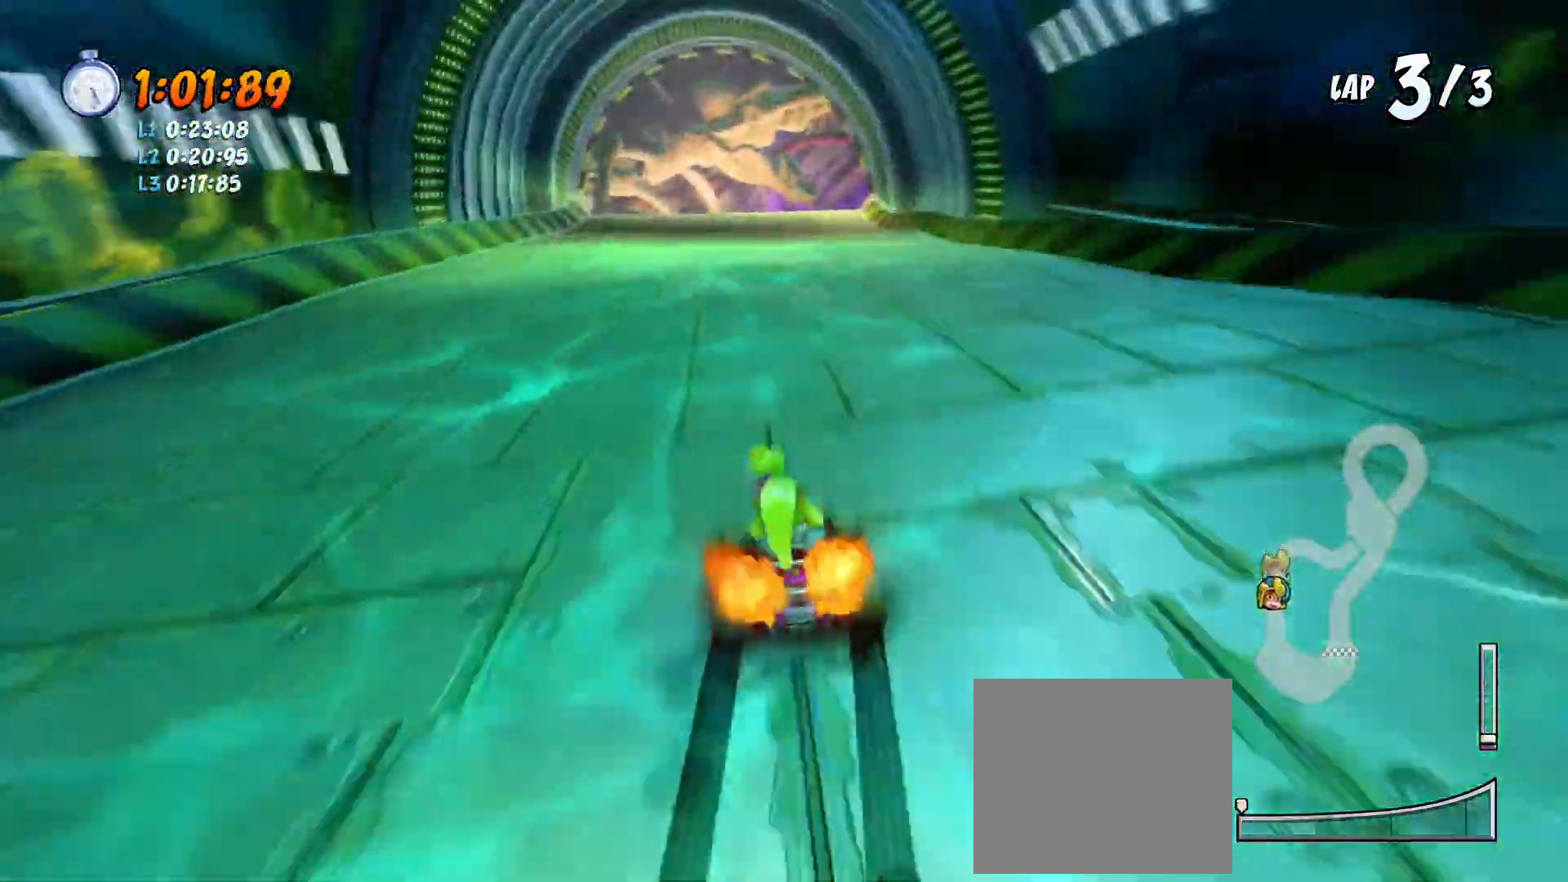
{"buttons": ["CROSS", "SQUARE", "R2", "DPAD_LEFT"], "left_stick": "center", "events": [[67, "DPAD_DOWN", "down"], [167, "DPAD_LEFT", "up"], [367, "DPAD_LEFT", "down"], [433, "DPAD_DOWN", "up"]]}
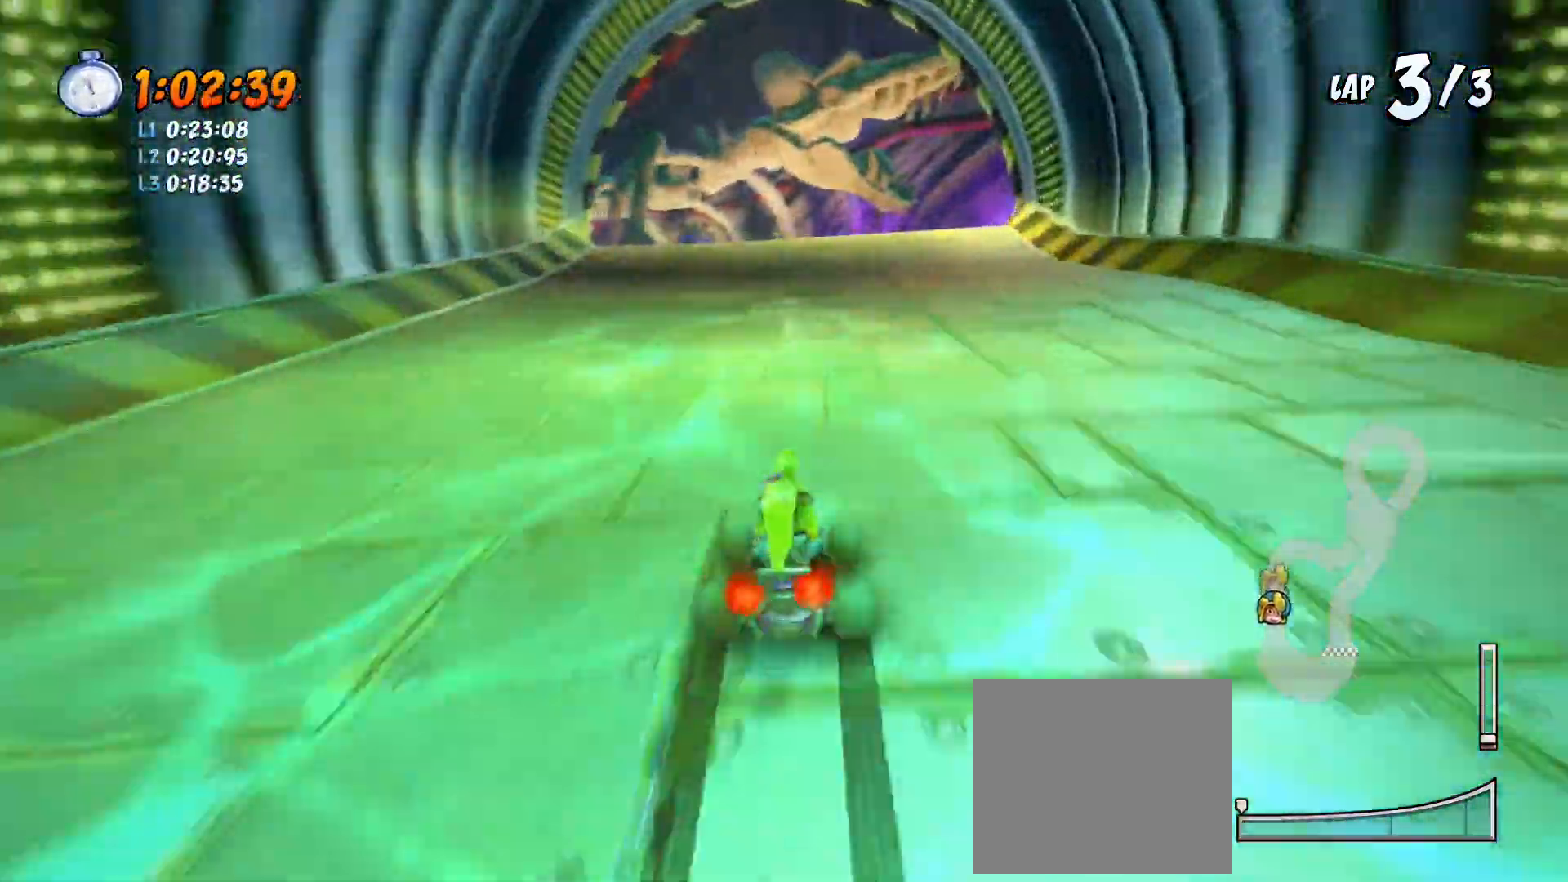
{"buttons": ["CROSS", "SQUARE", "R2", "DPAD_DOWN"], "left_stick": "center", "events": [[300, "DPAD_DOWN", "down"], [400, "DPAD_LEFT", "up"]]}
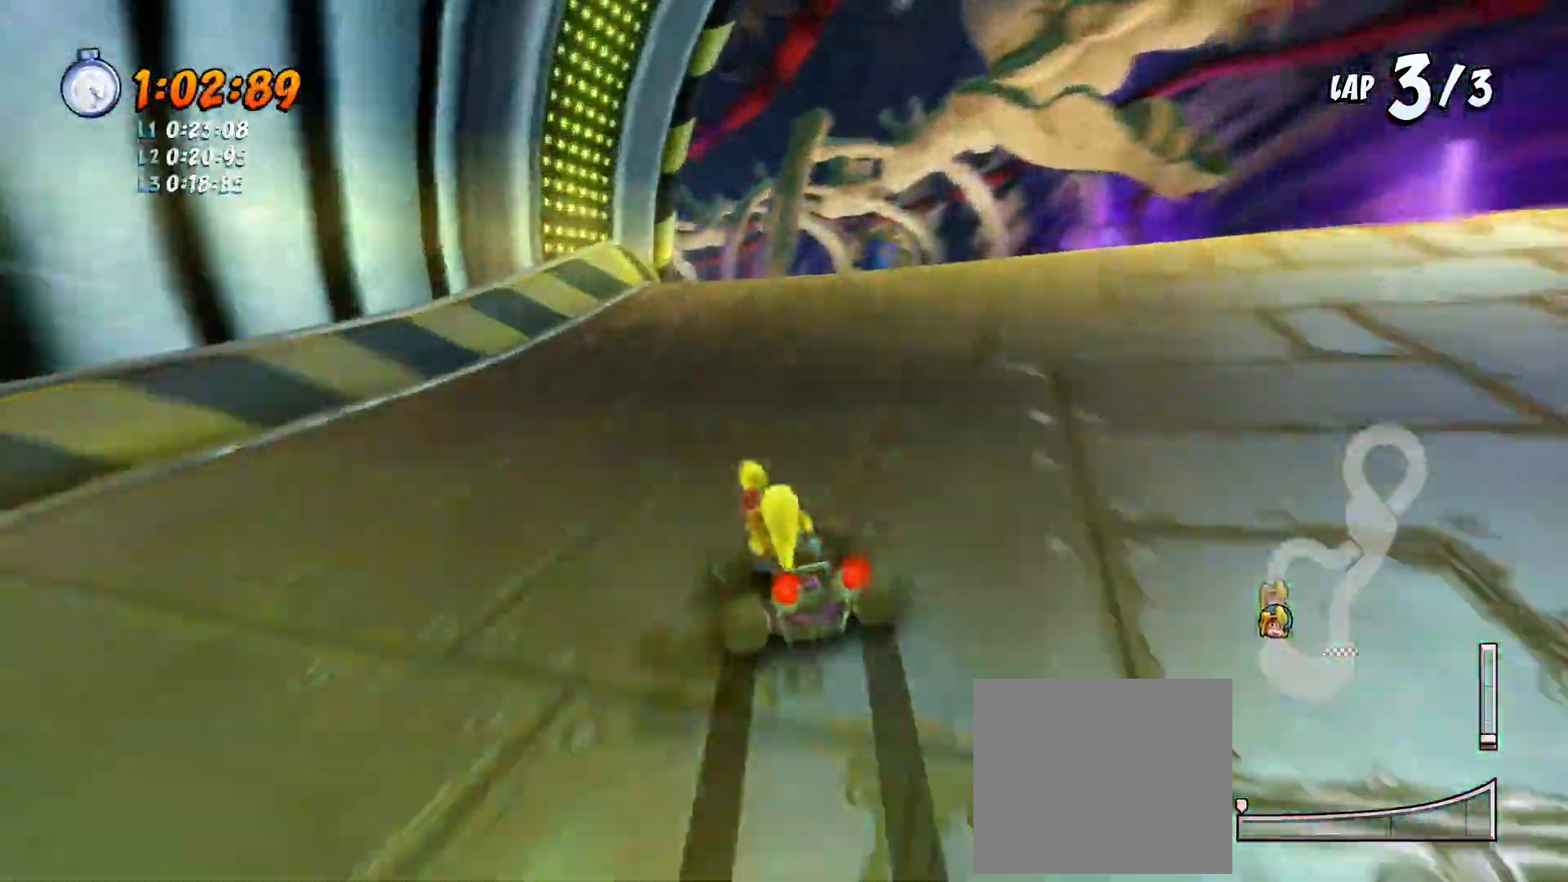
{"buttons": ["CROSS", "SQUARE", "R2", "DPAD_DOWN", "DPAD_LEFT"], "left_stick": "center", "events": [[67, "DPAD_LEFT", "down"], [133, "DPAD_DOWN", "up"], [200, "DPAD_DOWN", "down"], [300, "R1", "down"], [400, "DPAD_LEFT", "up"], [500, "DPAD_LEFT", "down"], [500, "R1", "up"]]}
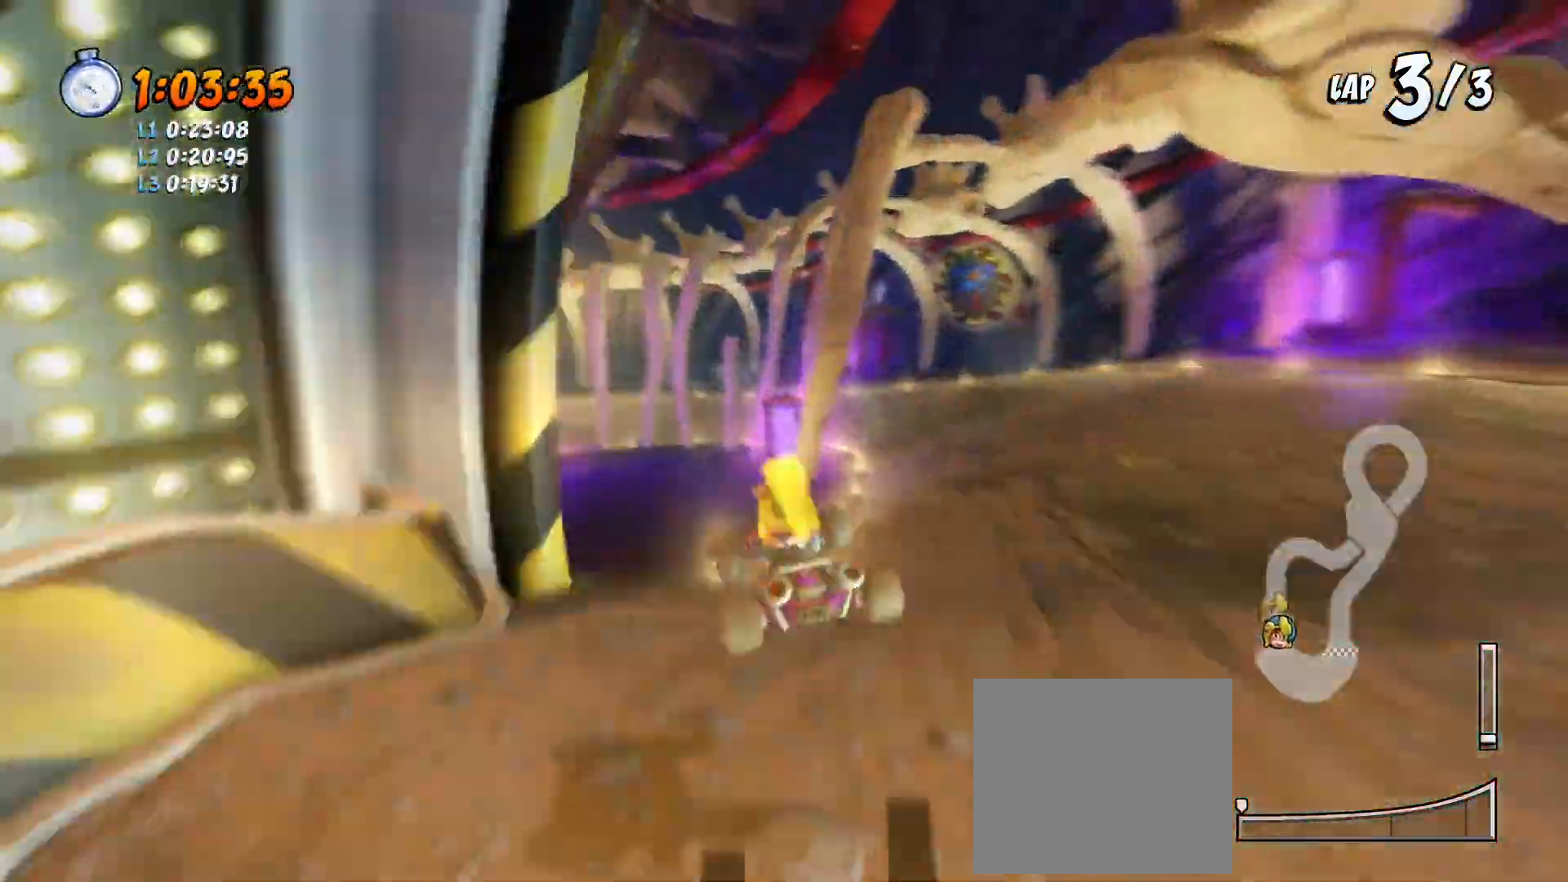
{"buttons": ["CROSS", "SQUARE", "R2", "DPAD_LEFT"], "left_stick": "center", "events": [[167, "DPAD_LEFT", "up"], [300, "DPAD_LEFT", "down"], [333, "DPAD_DOWN", "up"]]}
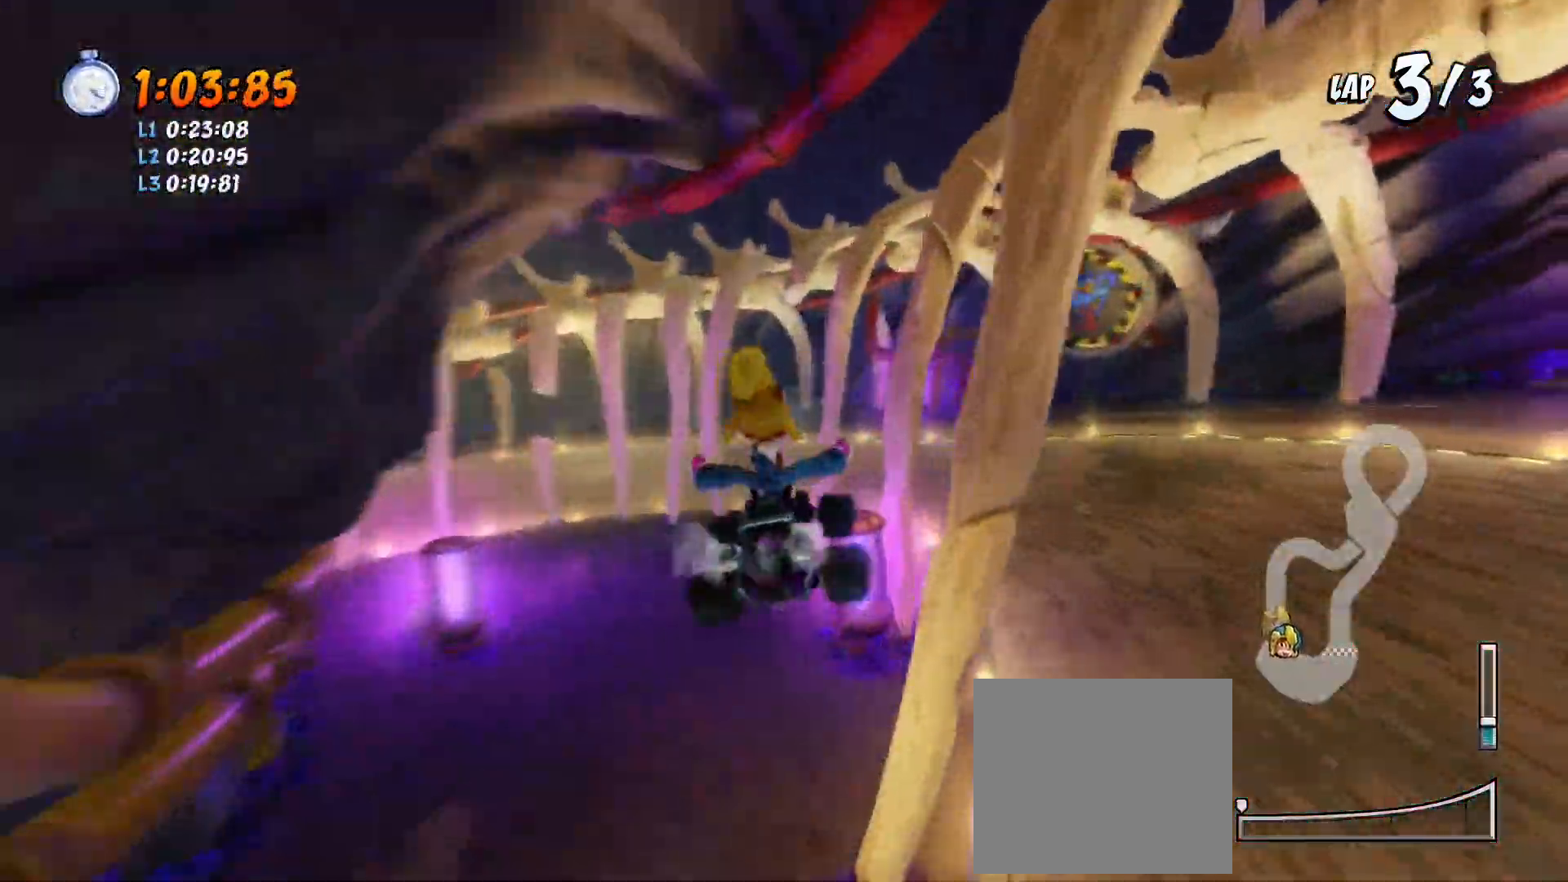
{"buttons": ["CROSS", "SQUARE", "R2", "DPAD_DOWN", "DPAD_LEFT"], "left_stick": "center", "events": [[100, "DPAD_LEFT", "up"], [200, "DPAD_LEFT", "down"], [433, "DPAD_DOWN", "down"]]}
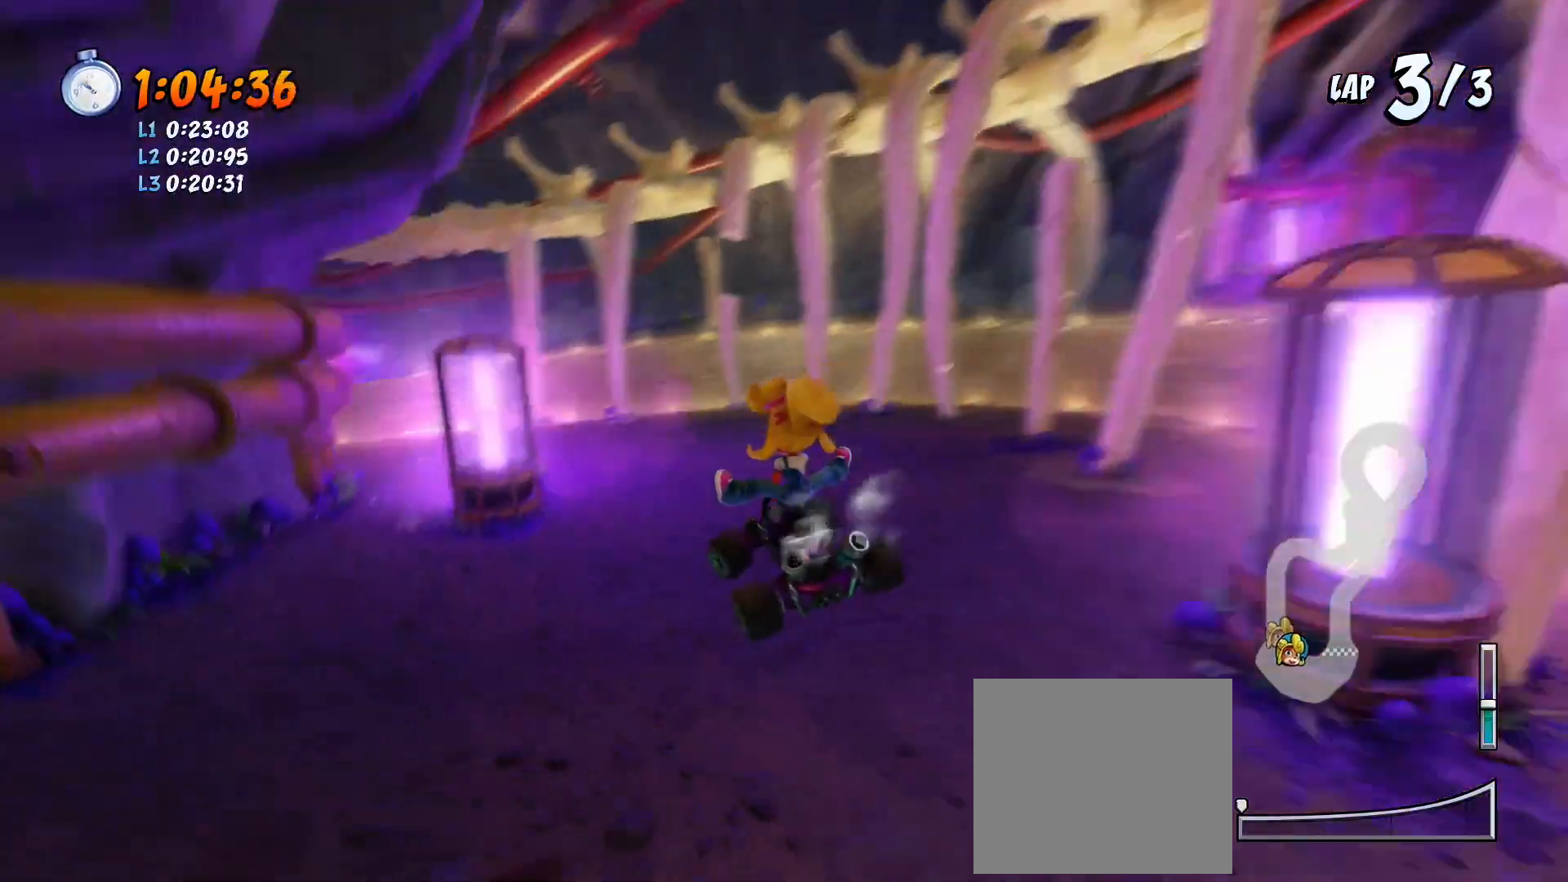
{"buttons": ["CROSS", "SQUARE", "R2", "DPAD_DOWN", "DPAD_LEFT"], "left_stick": "center", "events": [[267, "R1", "down"], [400, "R1", "up"]]}
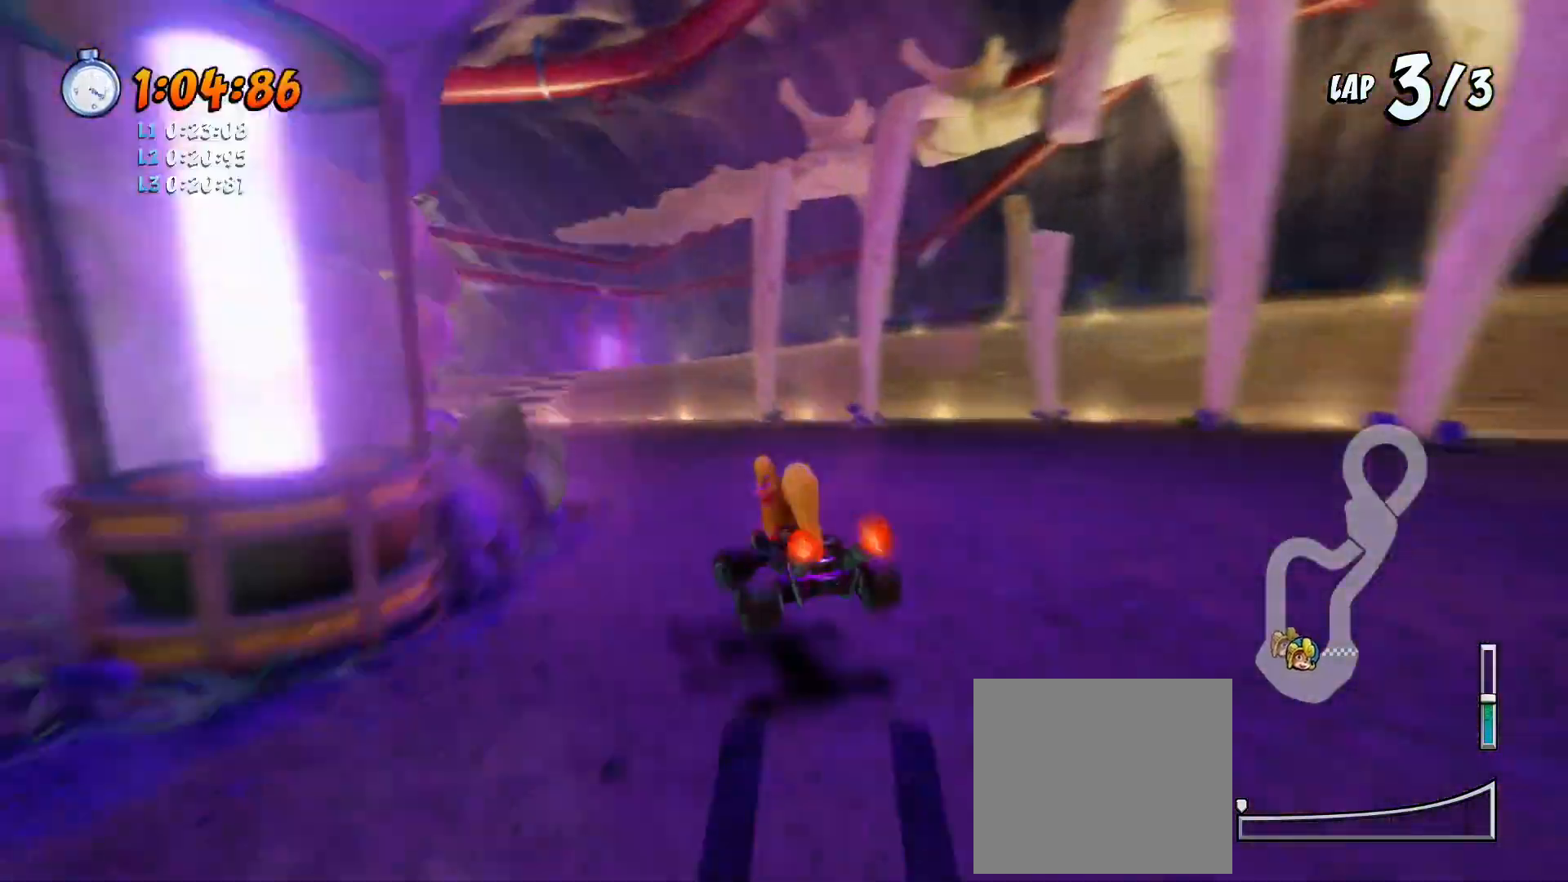
{"buttons": ["CROSS", "SQUARE", "R1", "R2", "DPAD_LEFT"], "left_stick": "center", "events": [[267, "DPAD_LEFT", "up"], [433, "DPAD_LEFT", "down"], [433, "R1", "down"], [500, "DPAD_DOWN", "up"]]}
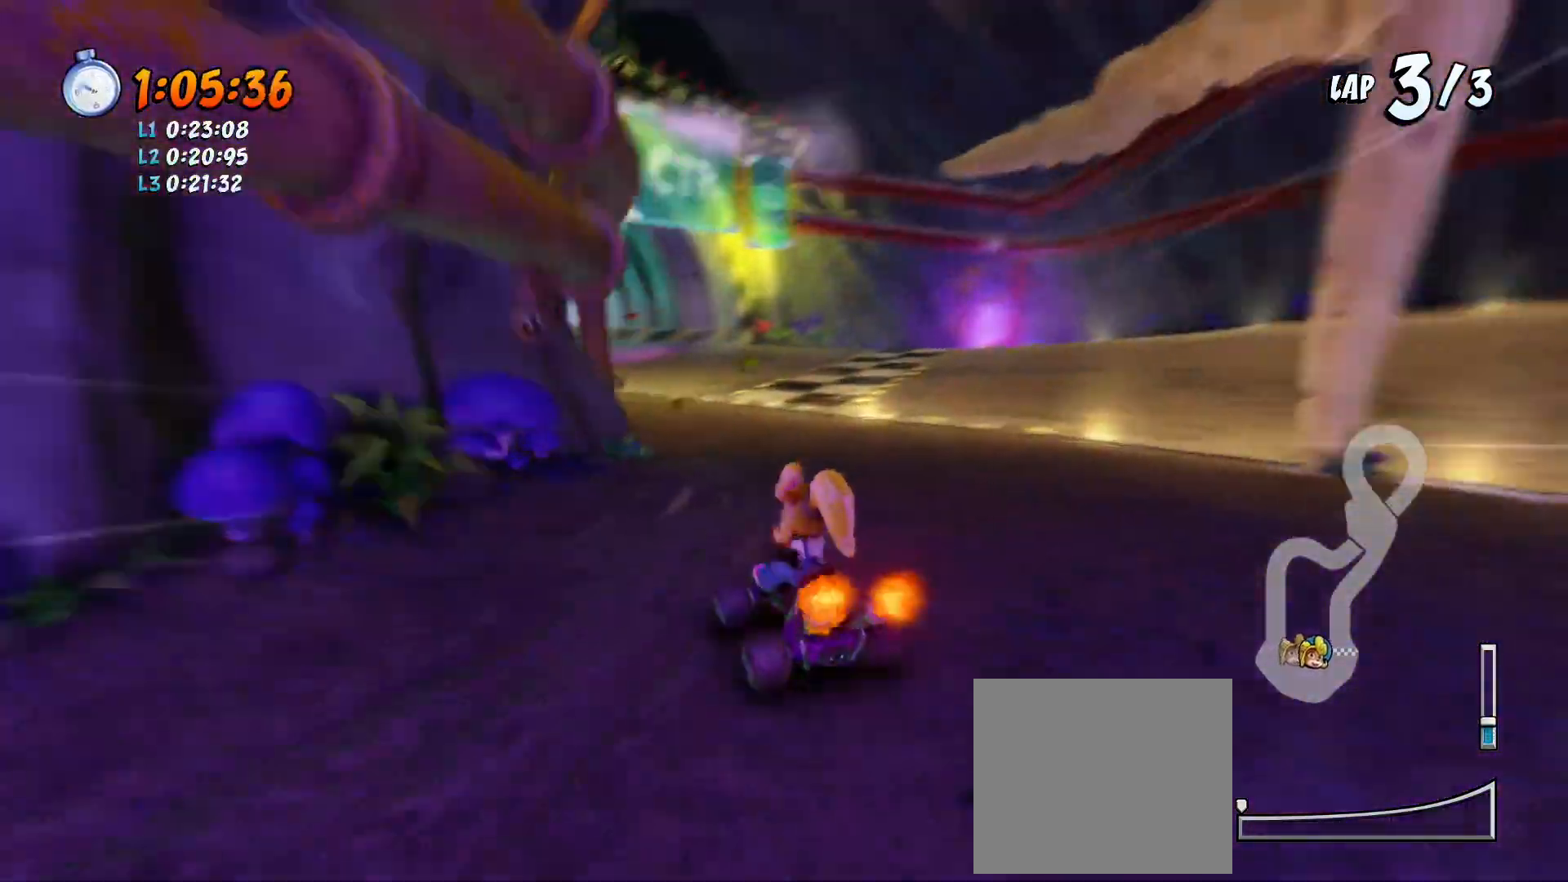
{"buttons": ["CROSS", "R2"], "left_stick": "center", "events": [[67, "DPAD_DOWN", "down"], [100, "R1", "up"], [267, "DPAD_DOWN", "up"], [300, "DPAD_LEFT", "up"], [500, "SQUARE", "up"]]}
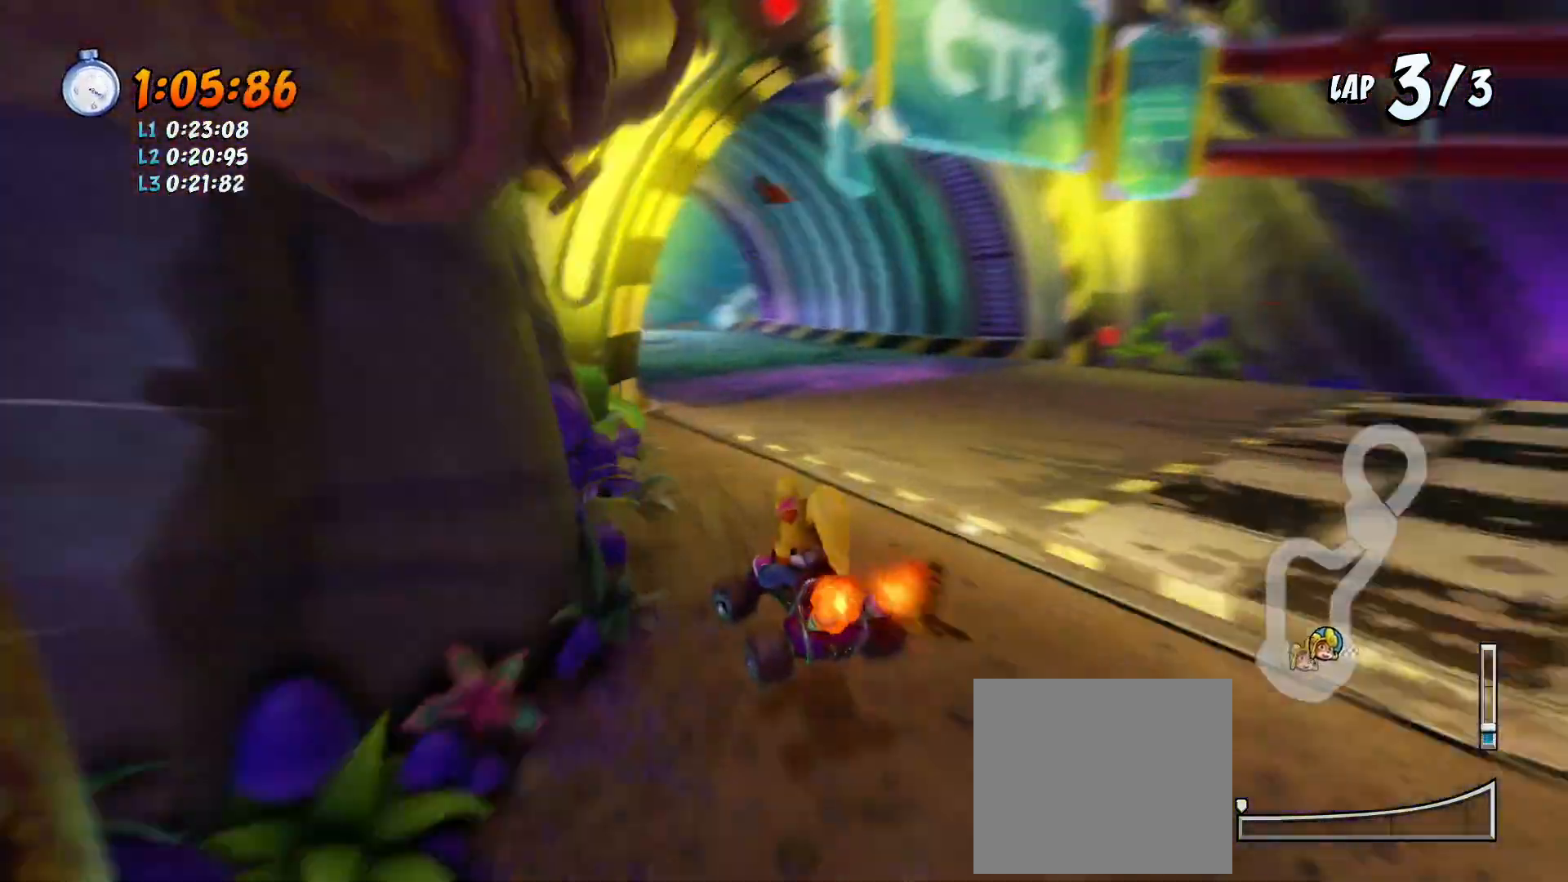
{"buttons": [], "left_stick": "center", "events": [[33, "CROSS", "up"], [67, "R2", "up"]]}
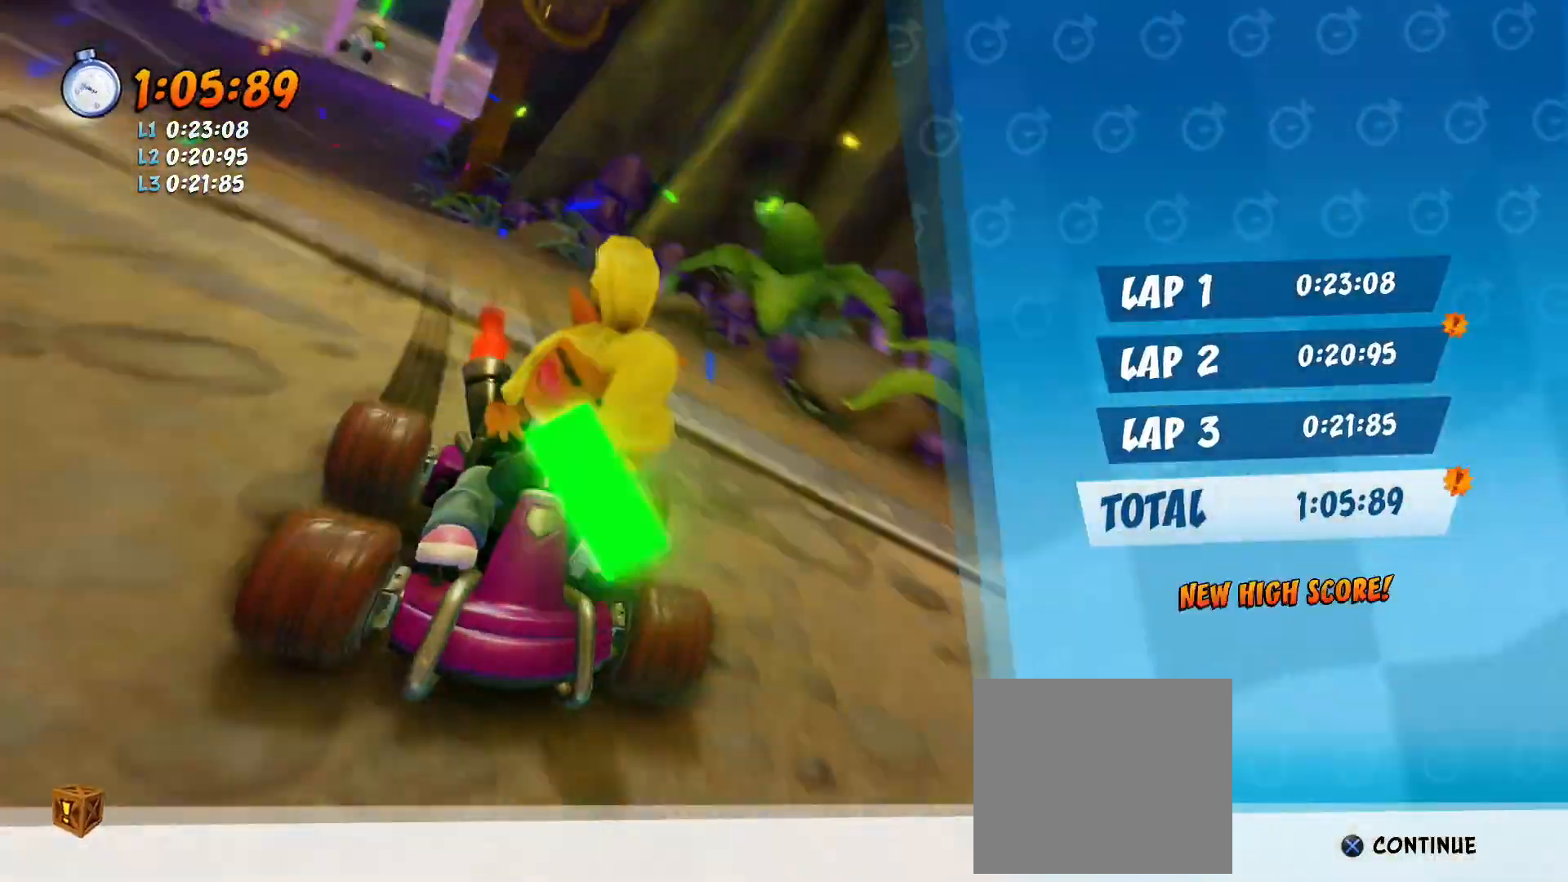
{"buttons": [], "left_stick": "center", "events": []}
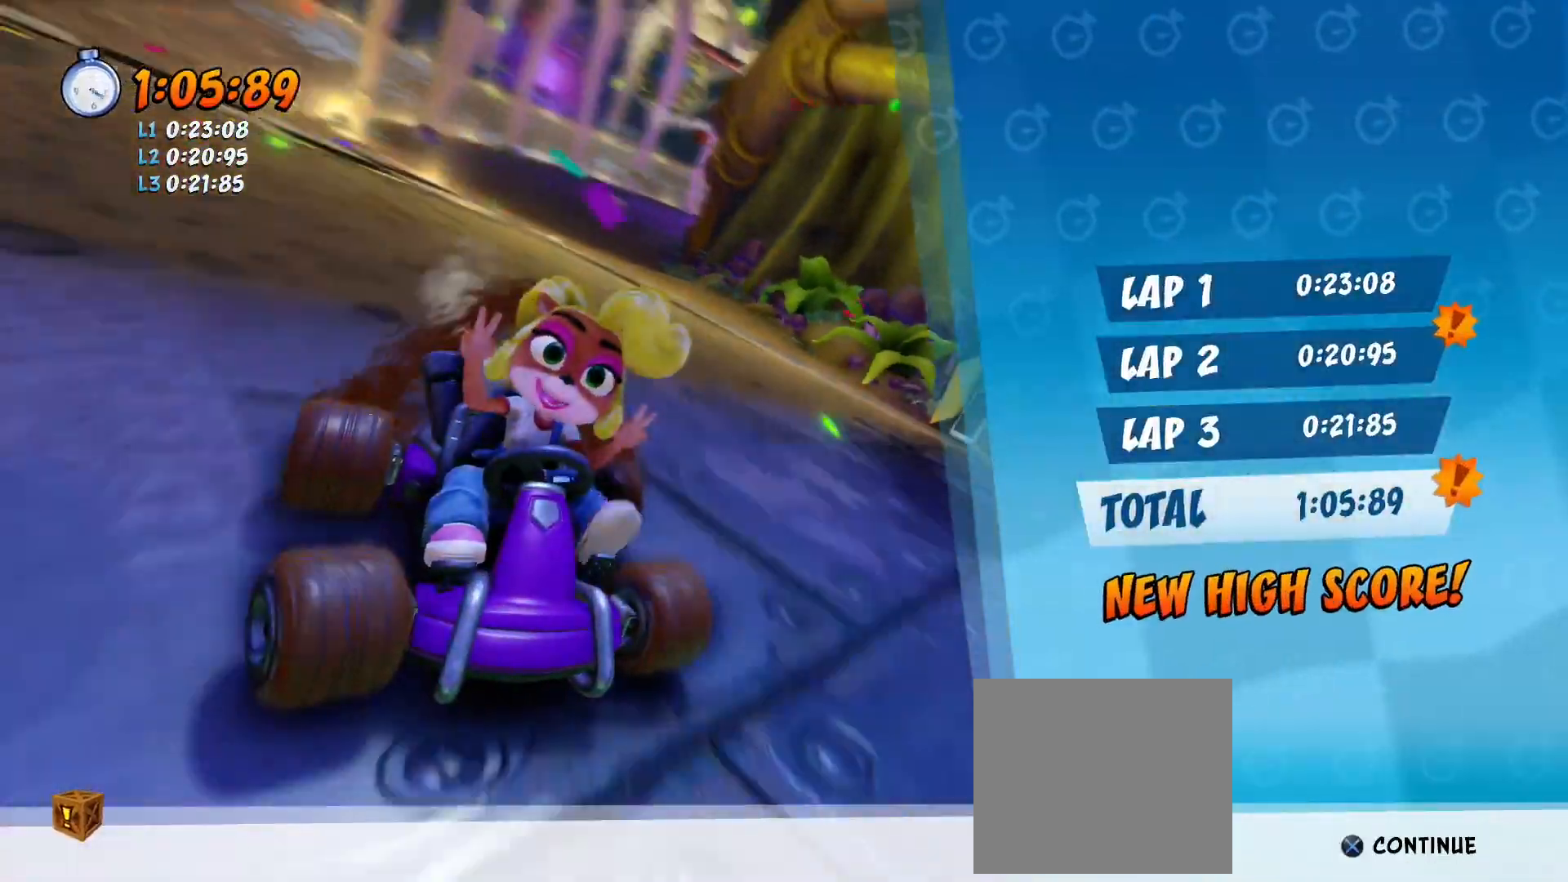
{"buttons": [], "left_stick": "center", "events": []}
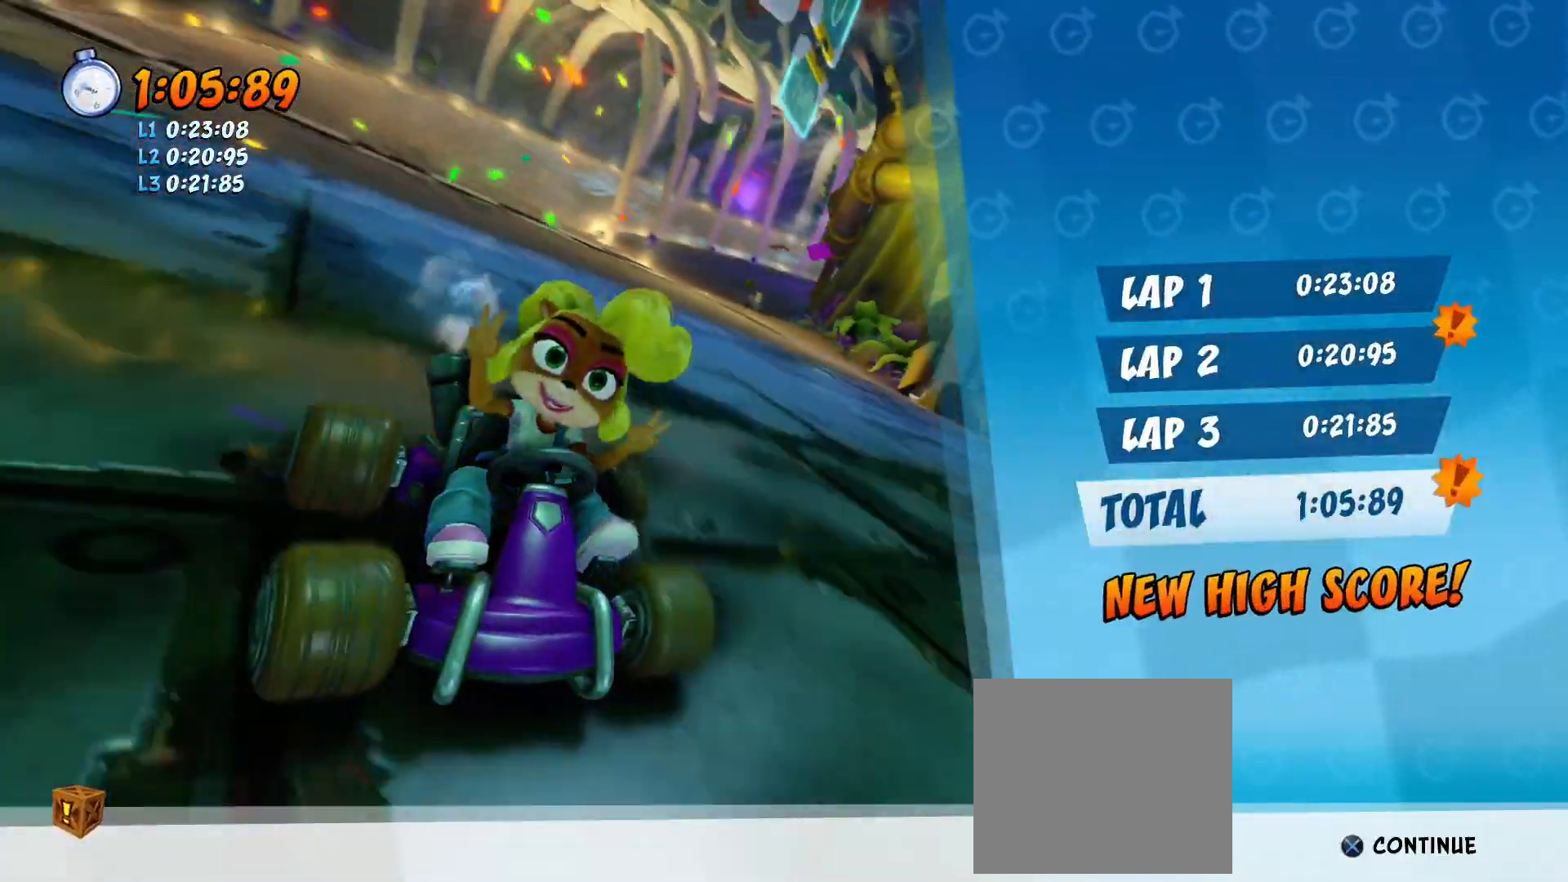
{"buttons": [], "left_stick": "center", "events": []}
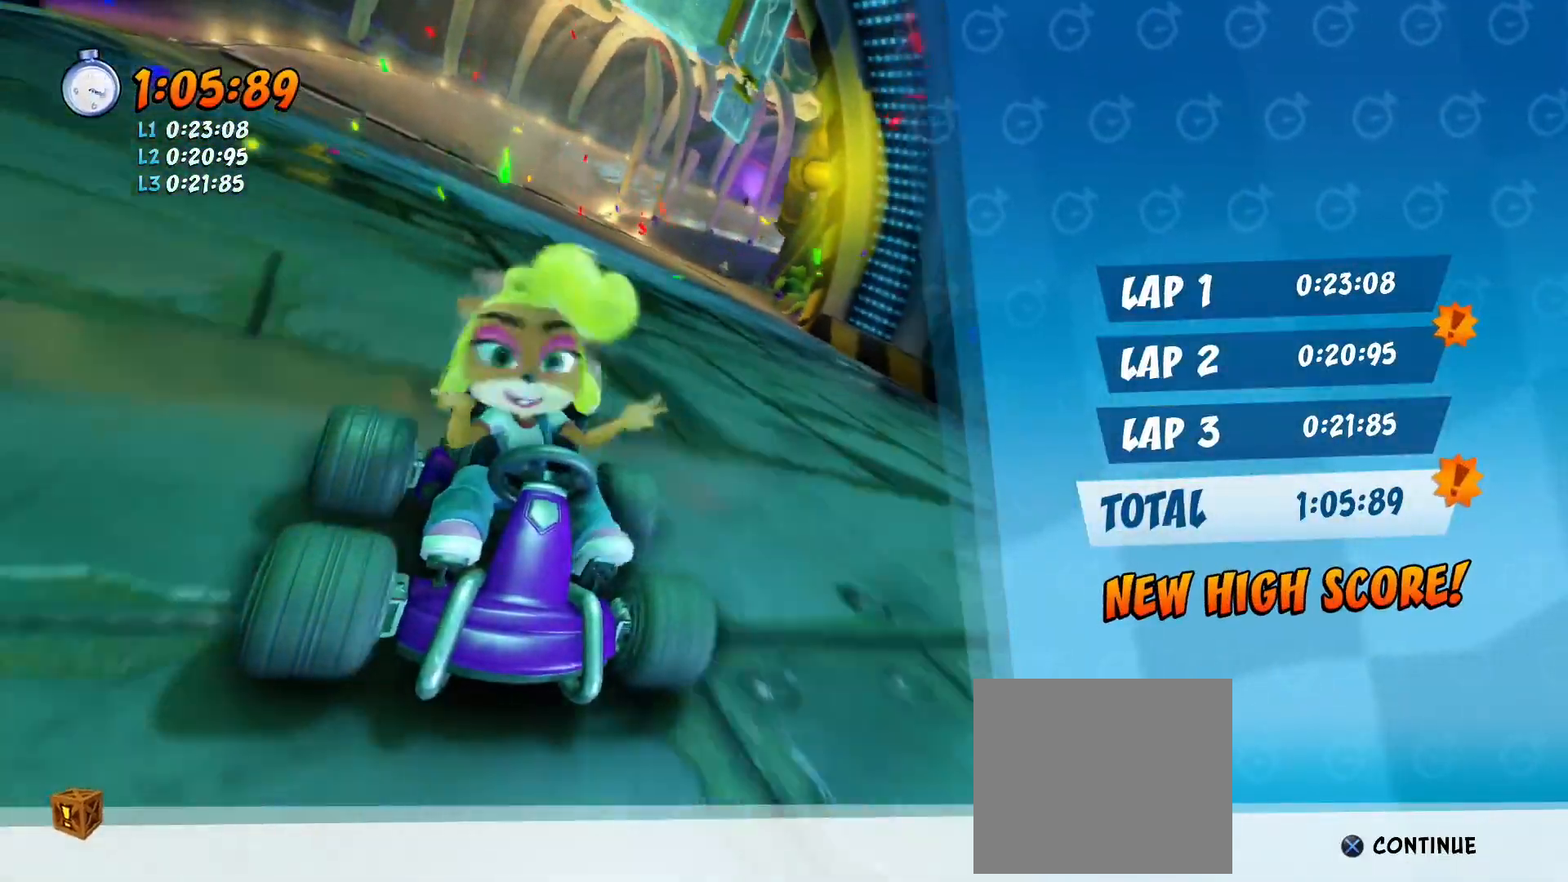
{"buttons": [], "left_stick": "center", "events": []}
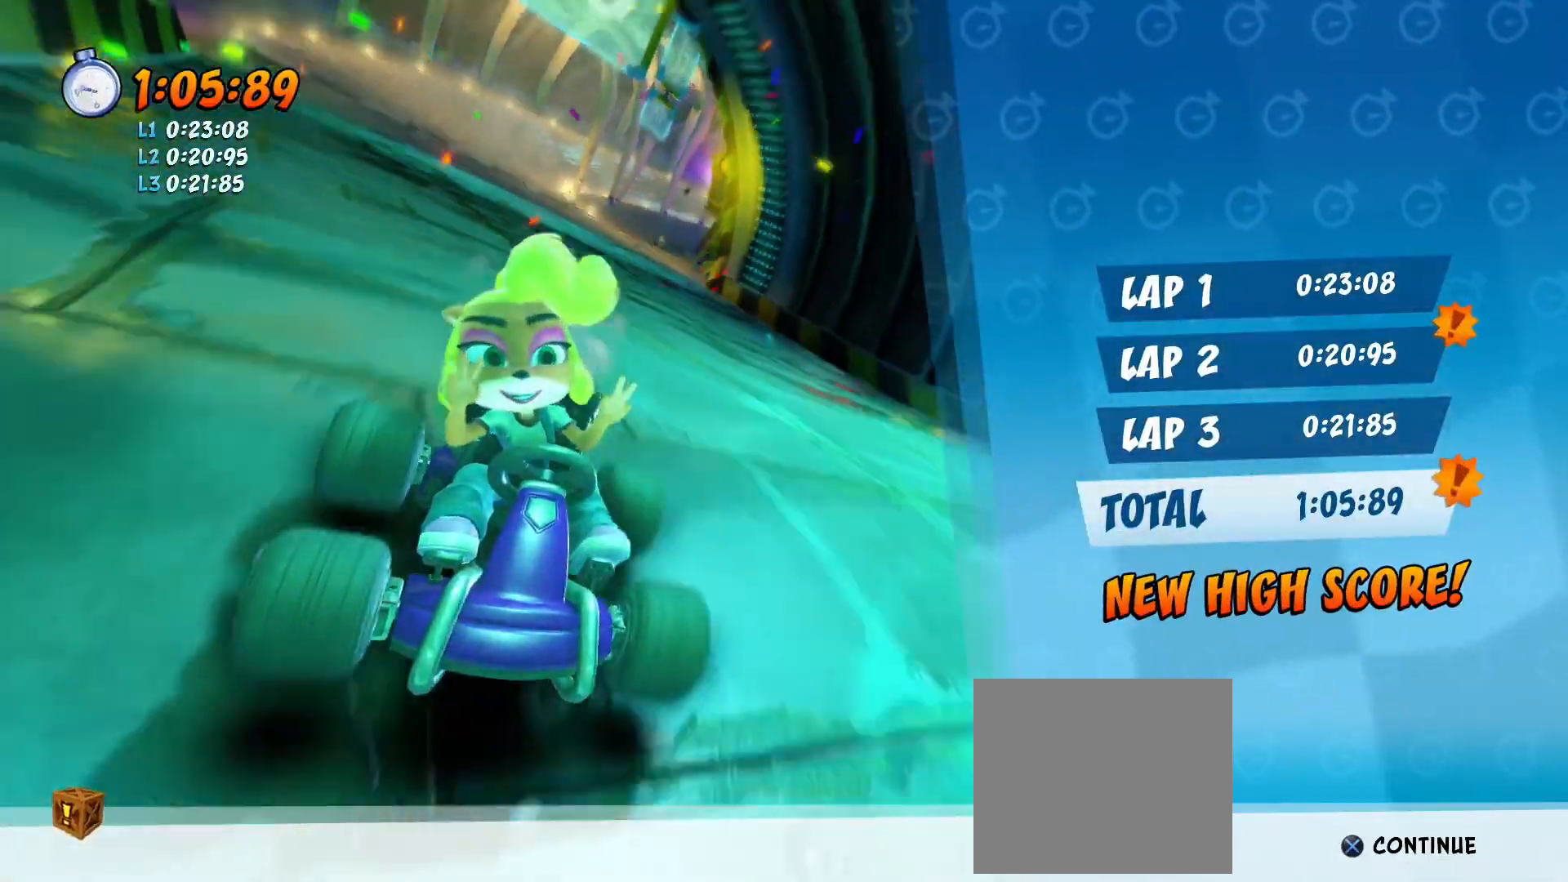
{"buttons": [], "left_stick": "center", "events": []}
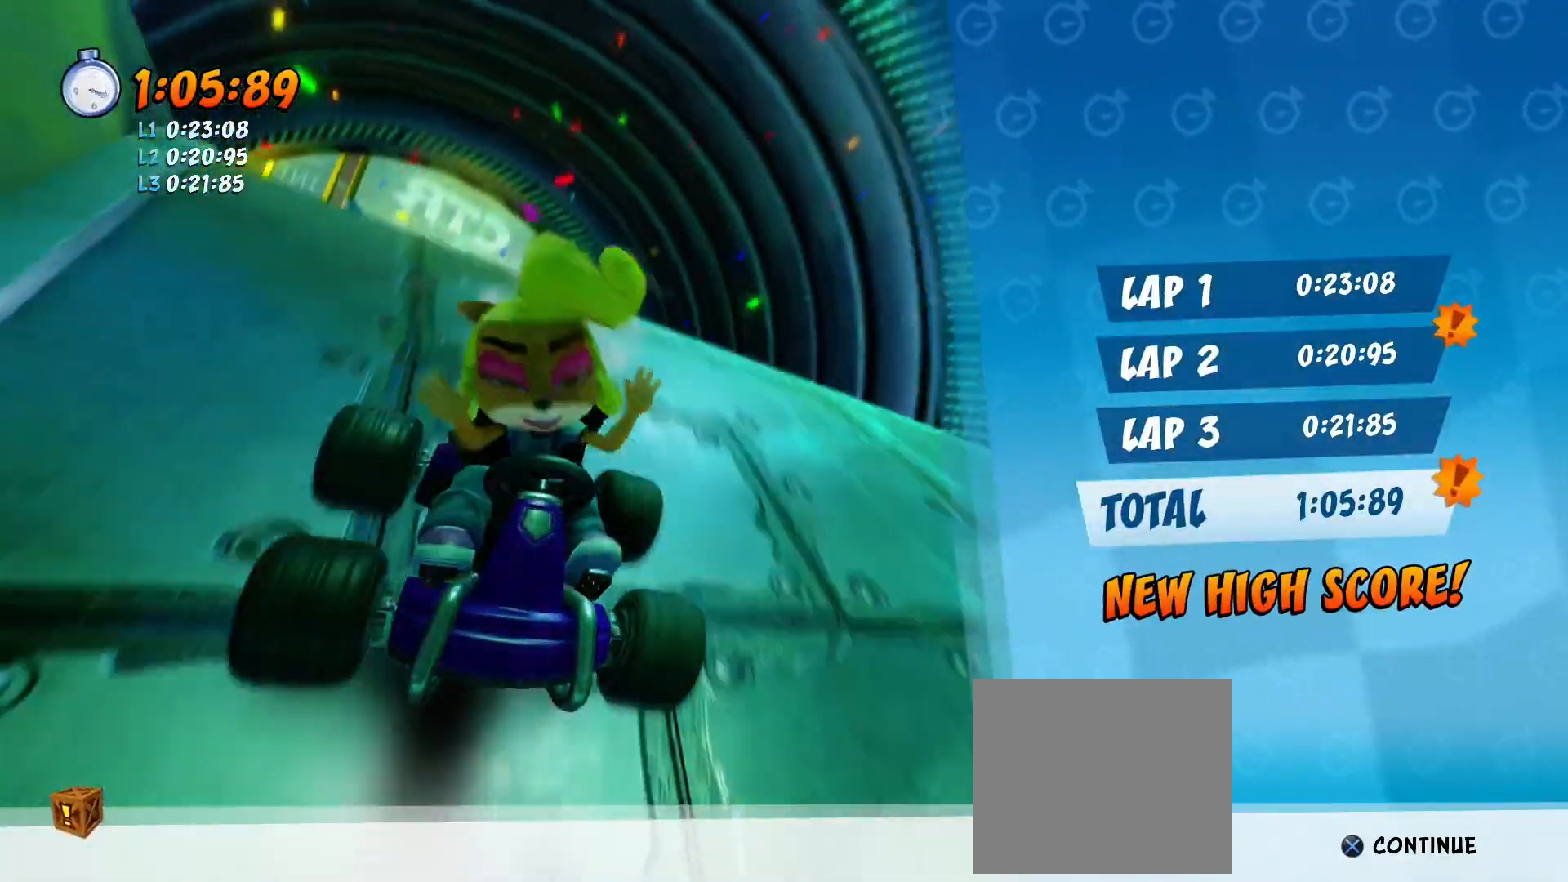
{"buttons": ["R2"], "left_stick": "center", "events": [[433, "R2", "down"]]}
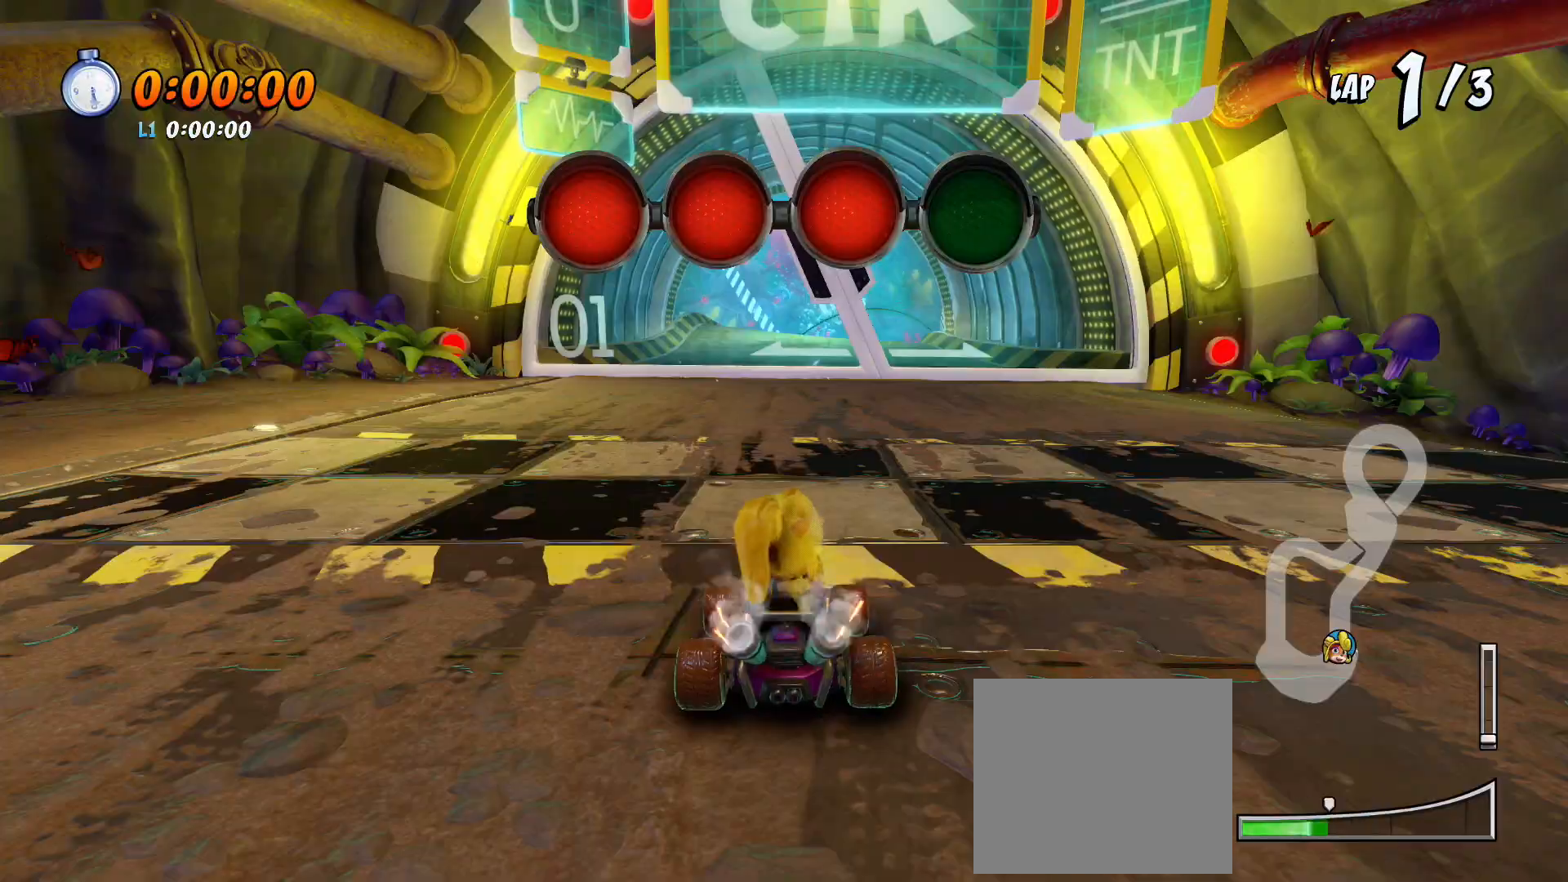
{"buttons": ["CROSS", "R2"], "left_stick": "center", "events": [[33, "CROSS", "down"]]}
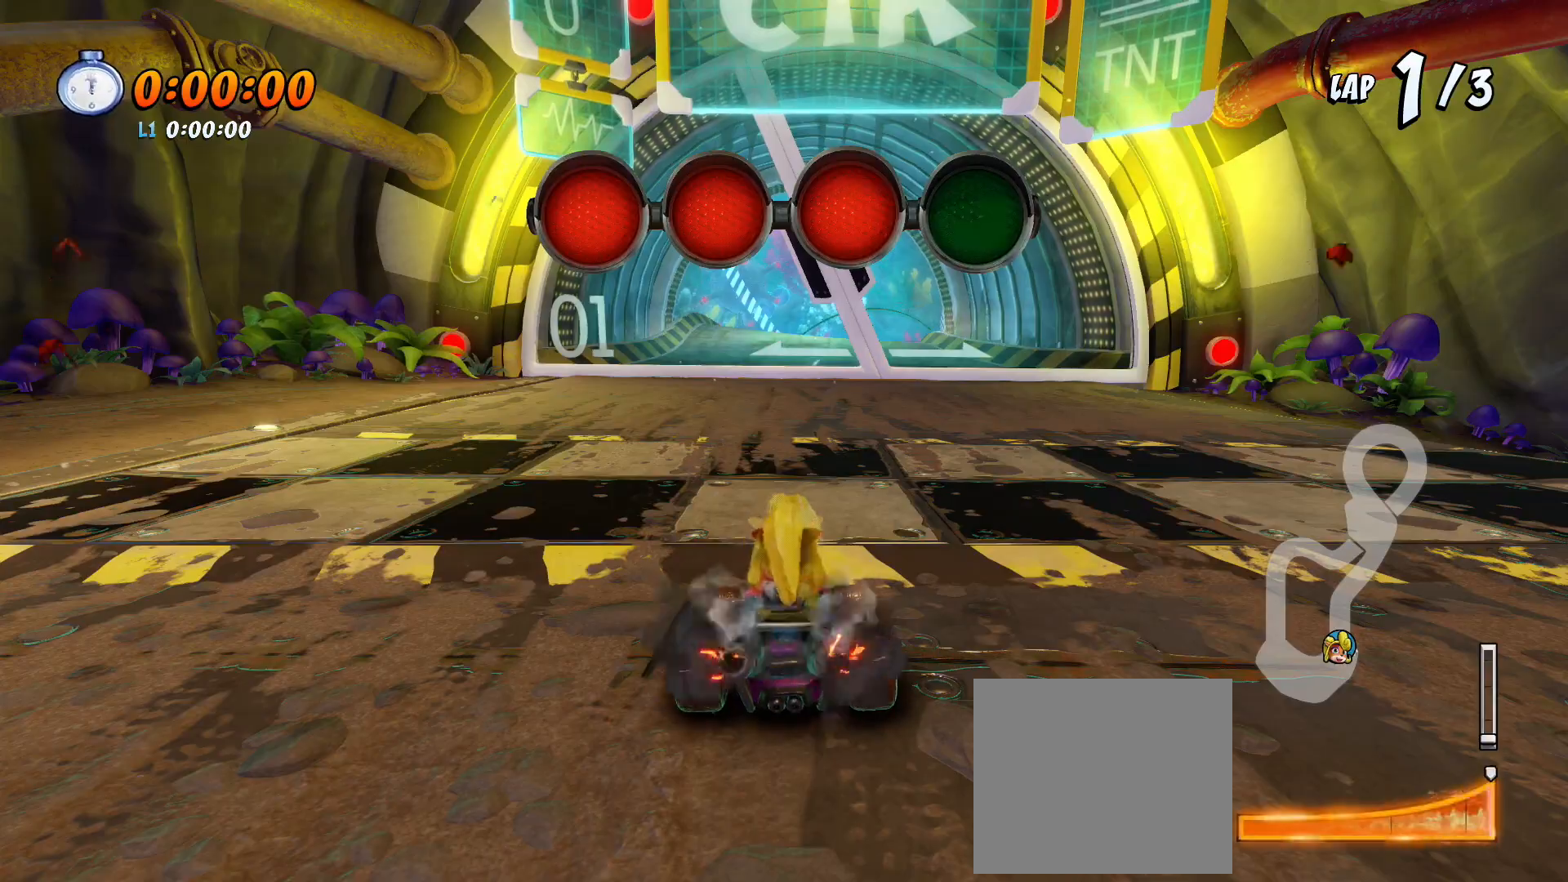
{"buttons": ["CROSS", "R1", "R2"], "left_stick": "center", "events": [[400, "DPAD_LEFT", "down"], [467, "R1", "down"], [500, "DPAD_LEFT", "up"]]}
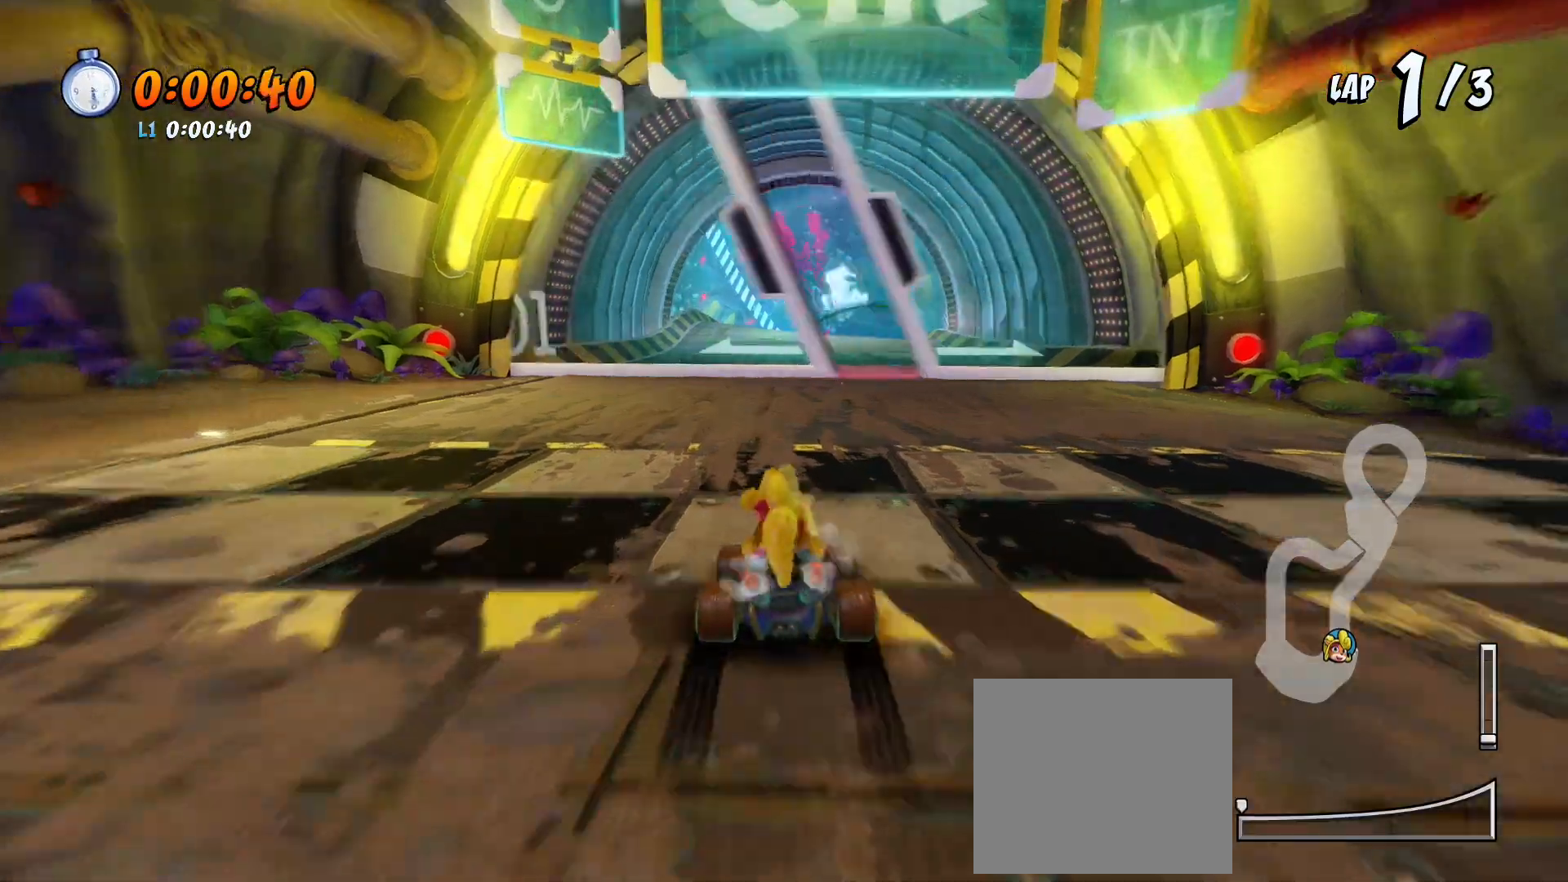
{"buttons": ["CROSS", "R1", "R2", "DPAD_LEFT"], "left_stick": "center", "events": [[67, "R1", "up"], [167, "R1", "down"], [300, "DPAD_DOWN", "down"], [500, "DPAD_DOWN", "up"], [500, "DPAD_LEFT", "down"]]}